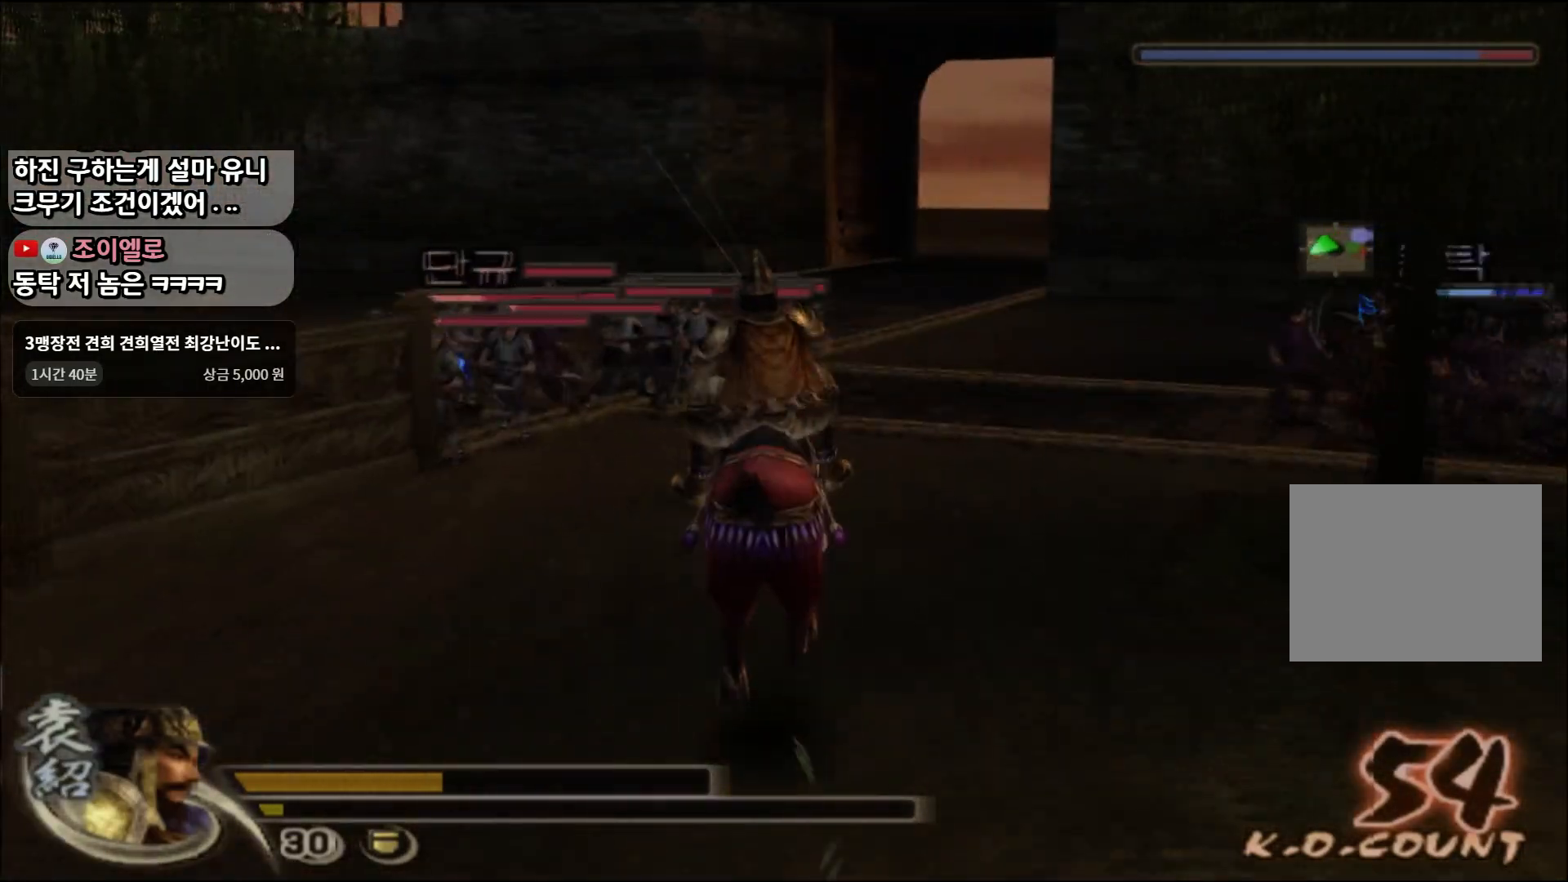
Gameplay with a controller (PlayStation layout); each line is a JSON object with the inputs held at the frame after it. "events" lists button and stick changes between this image and that frame as [ms after this image, input, new state], when the widget could be followed in between.
{"buttons": [], "left_stick": "up", "right_stick": "center", "events": [[184, "SQUARE", "down"], [301, "SQUARE", "up"]]}
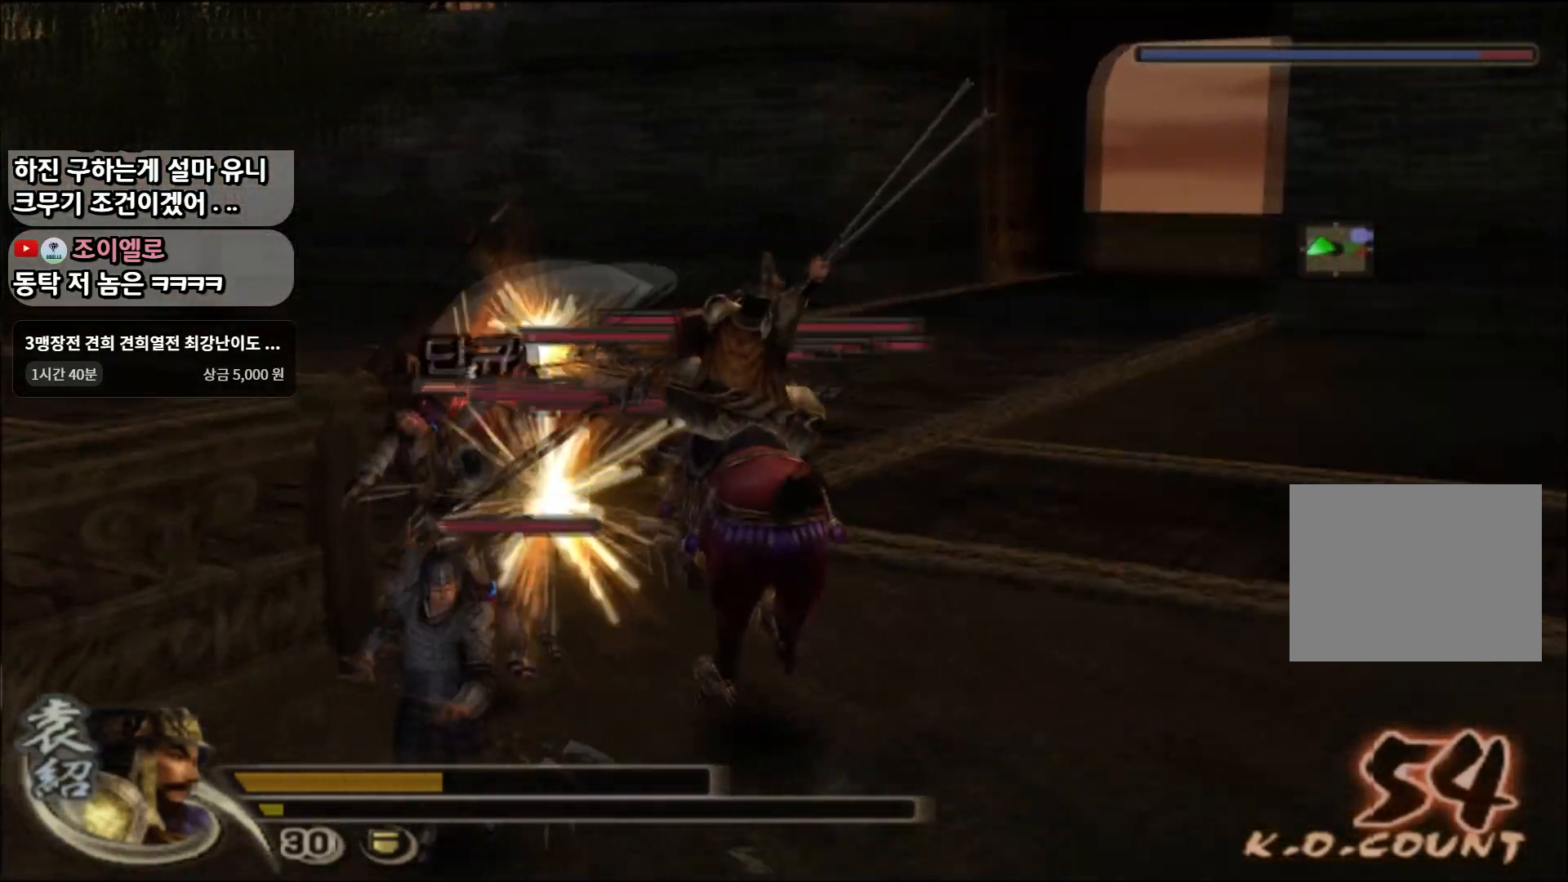
{"buttons": ["SQUARE"], "left_stick": "up", "right_stick": "center", "events": [[67, "SQUARE", "down"], [200, "SQUARE", "up"], [417, "SQUARE", "down"]]}
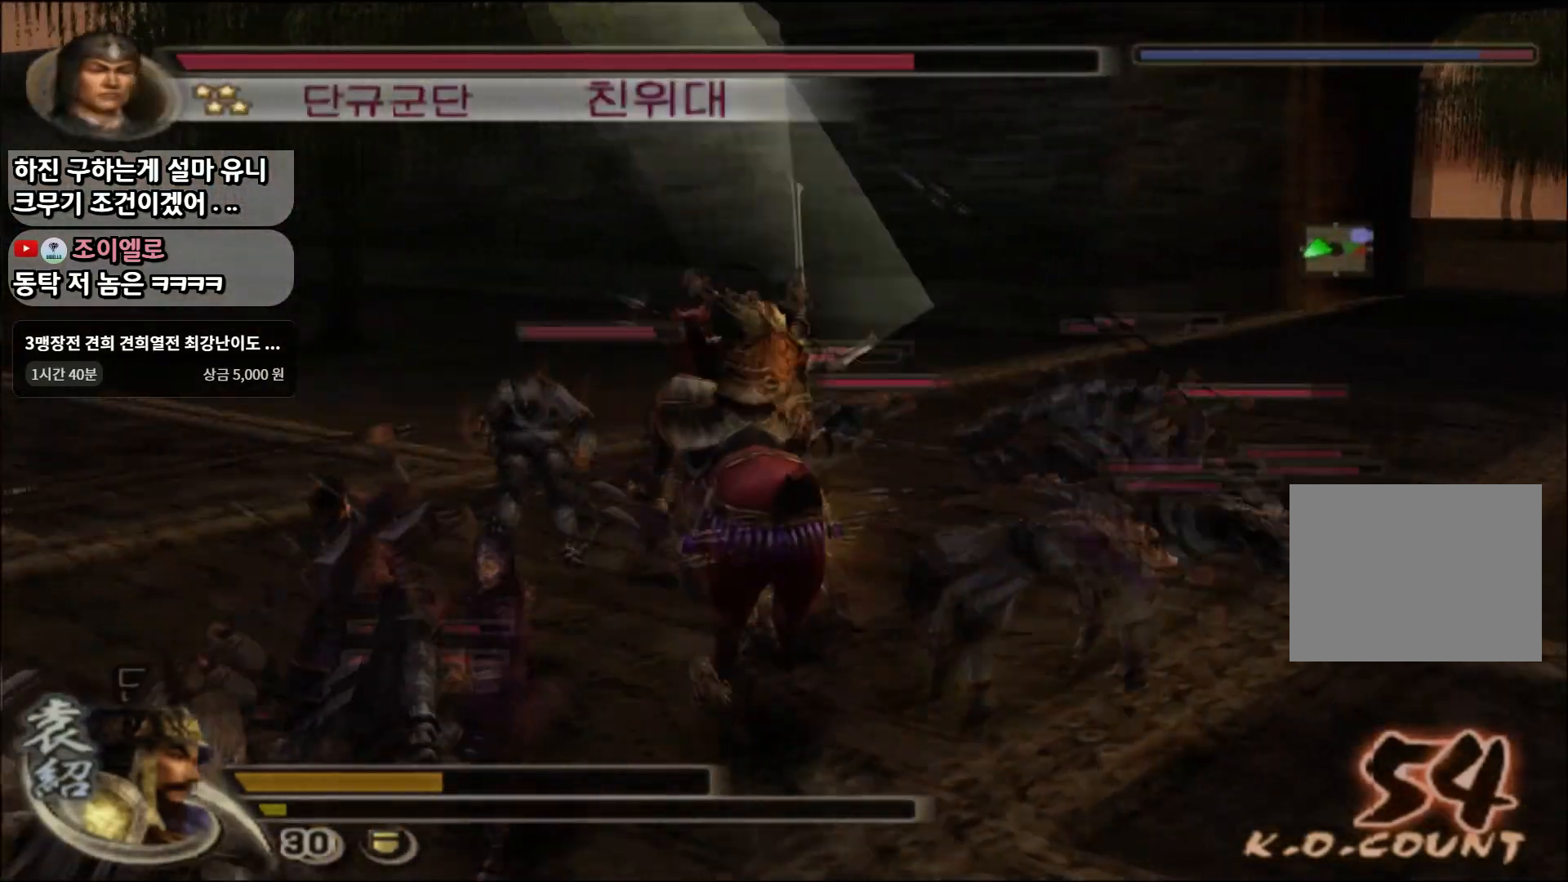
{"buttons": [], "left_stick": "up", "right_stick": "center", "events": [[34, "SQUARE", "up"]]}
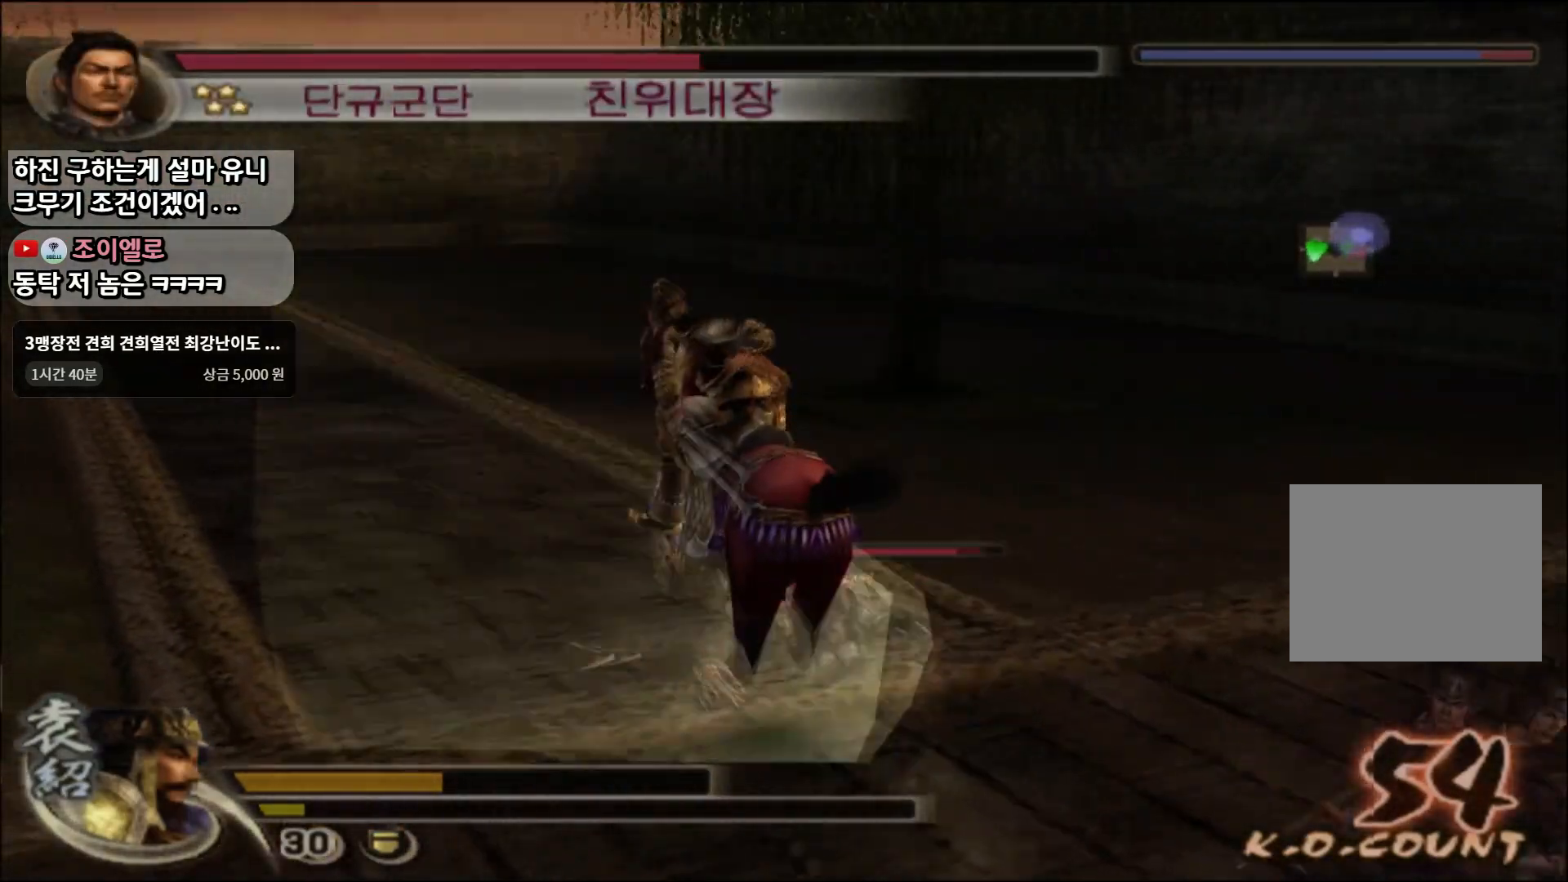
{"buttons": [], "left_stick": "up", "right_stick": "center", "events": []}
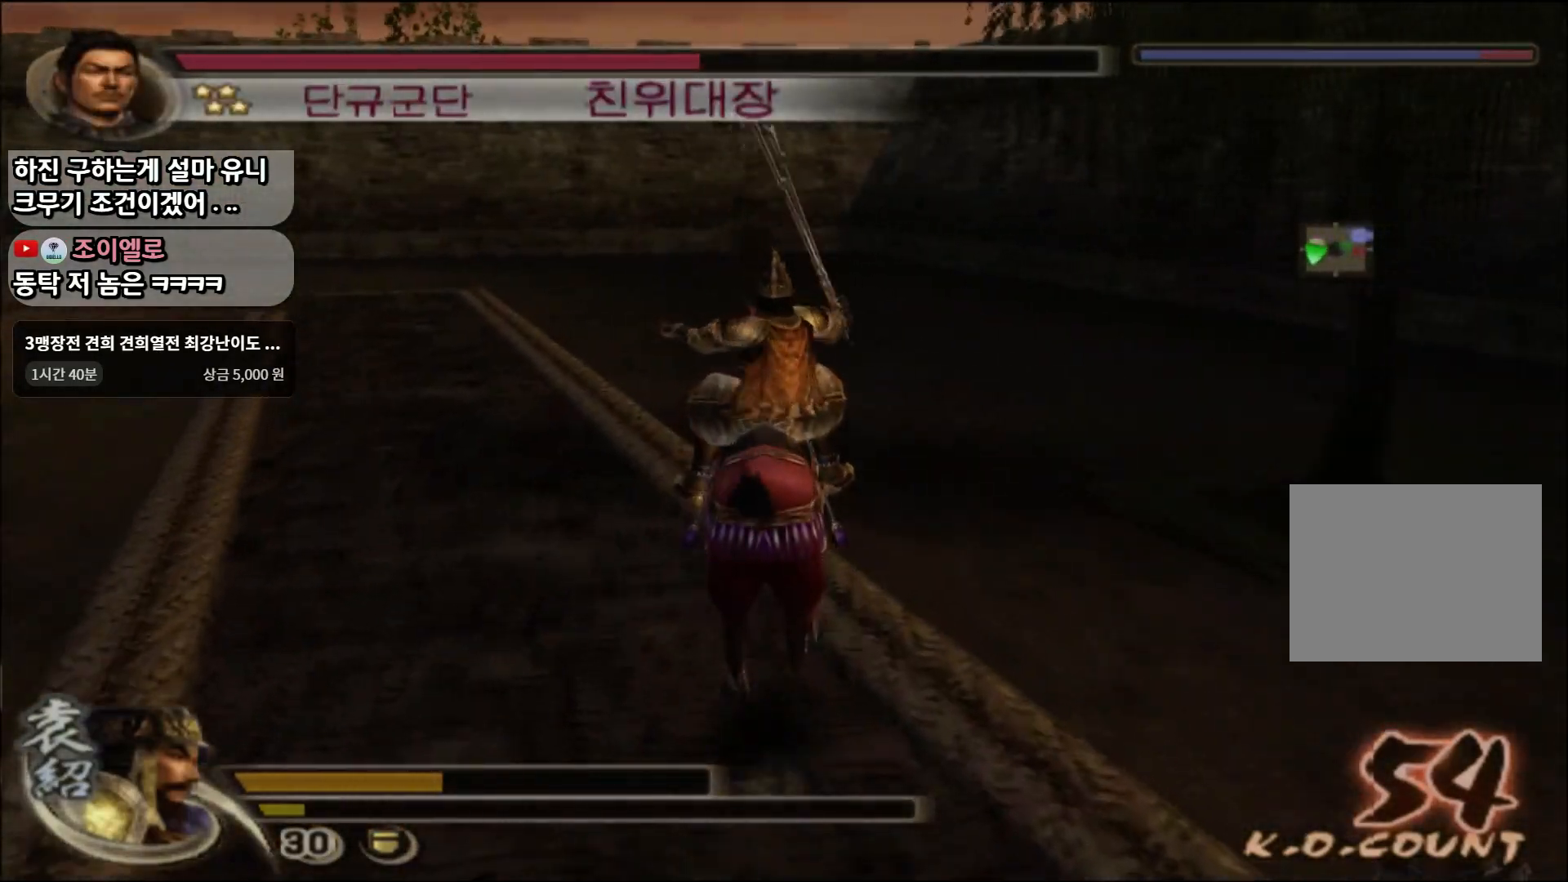
{"buttons": [], "left_stick": "up", "right_stick": "center", "events": [[251, "CROSS", "down"], [317, "CROSS", "up"], [401, "CROSS", "down"], [484, "CROSS", "up"]]}
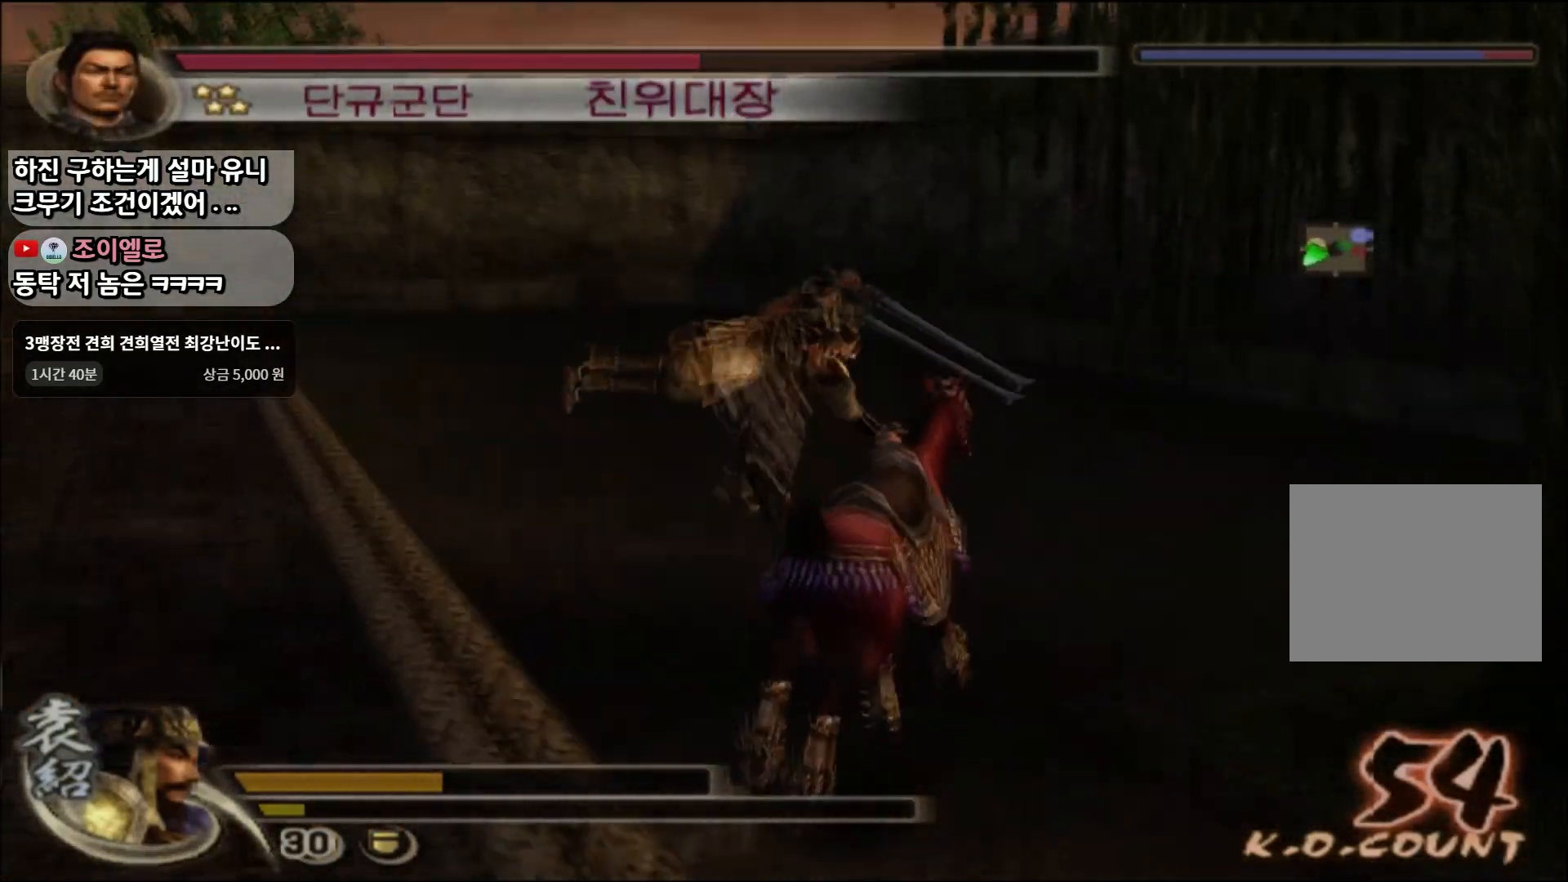
{"buttons": [], "left_stick": "up-right", "right_stick": "center", "events": [[167, "R2", "down"], [234, "left_stick", "center"], [317, "R2", "up"], [417, "left_stick", "up-right"]]}
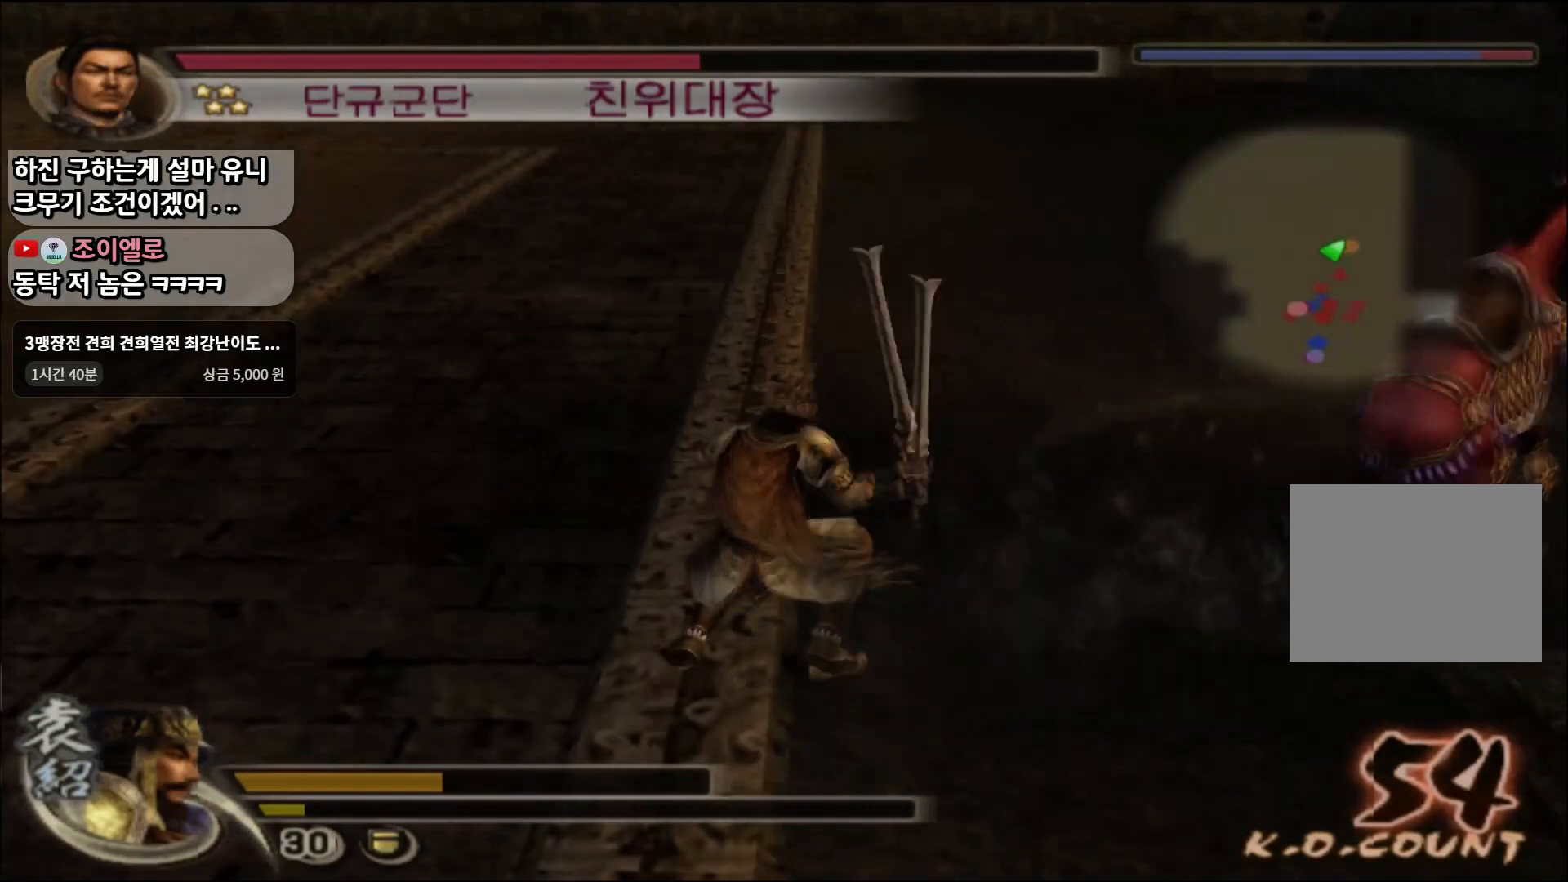
{"buttons": [], "left_stick": "up-right", "right_stick": "center", "events": []}
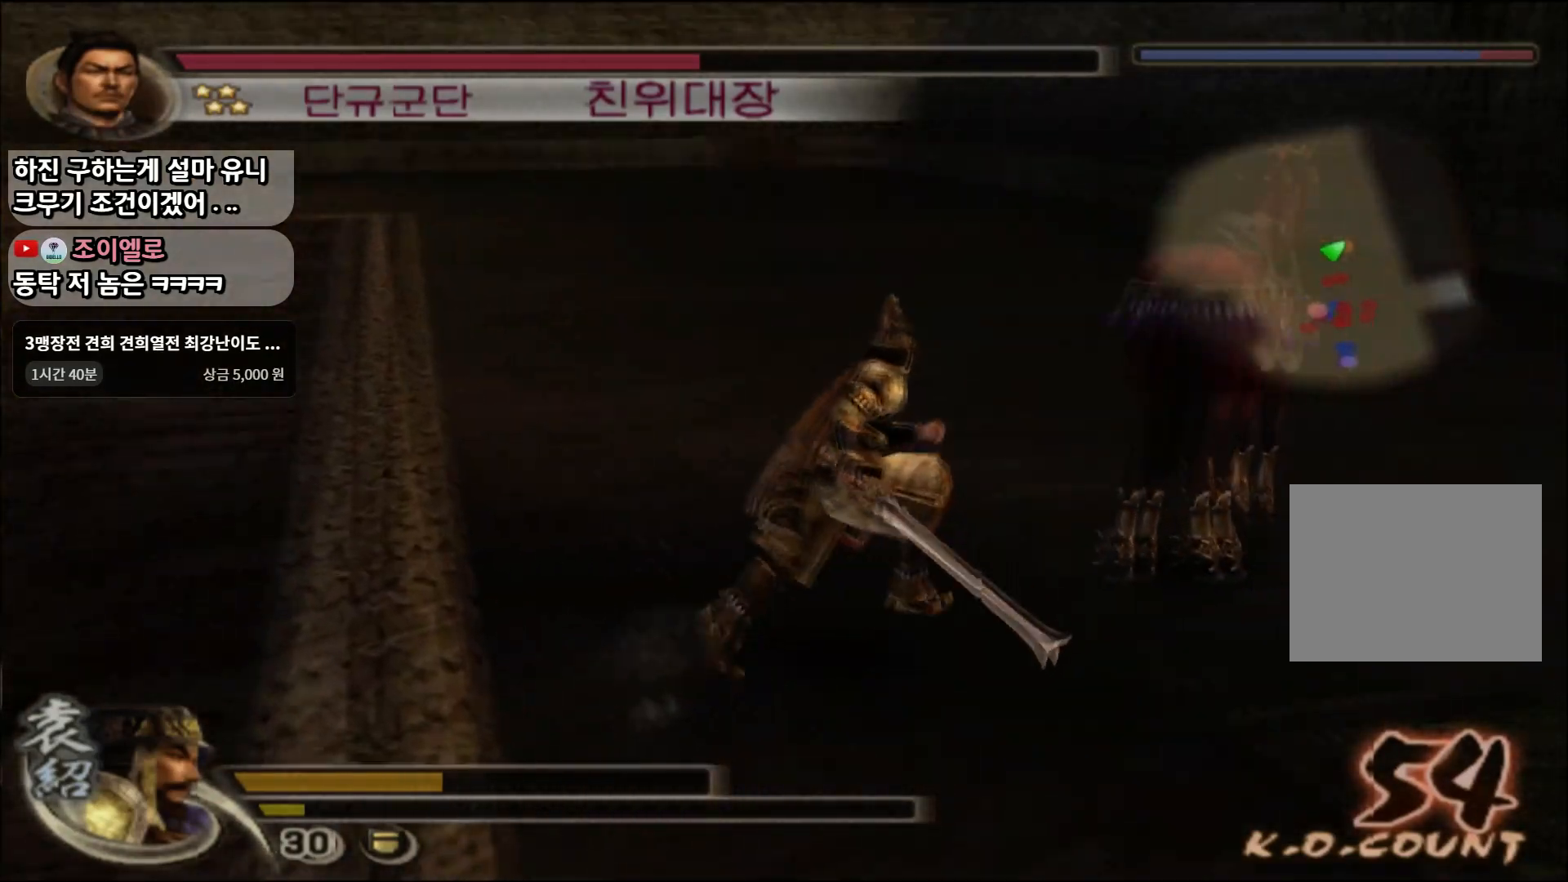
{"buttons": [], "left_stick": "up", "right_stick": "center", "events": [[83, "left_stick", "up"], [200, "left_stick", "center"], [267, "CROSS", "down"], [334, "CROSS", "up"], [434, "left_stick", "up"]]}
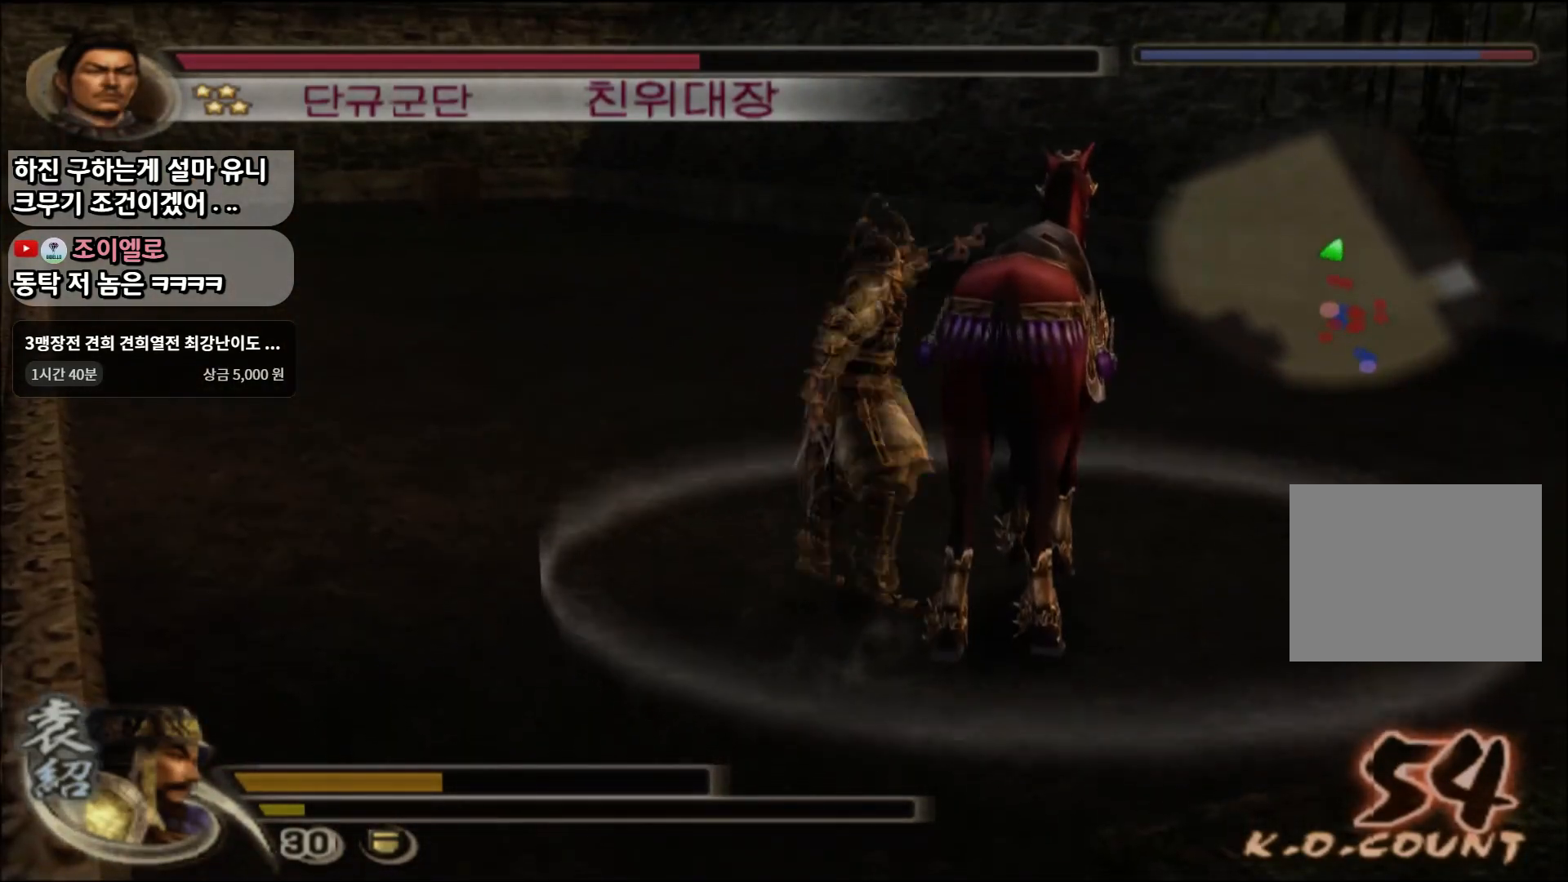
{"buttons": ["SQUARE"], "left_stick": "up", "right_stick": "center", "events": [[67, "SQUARE", "down"]]}
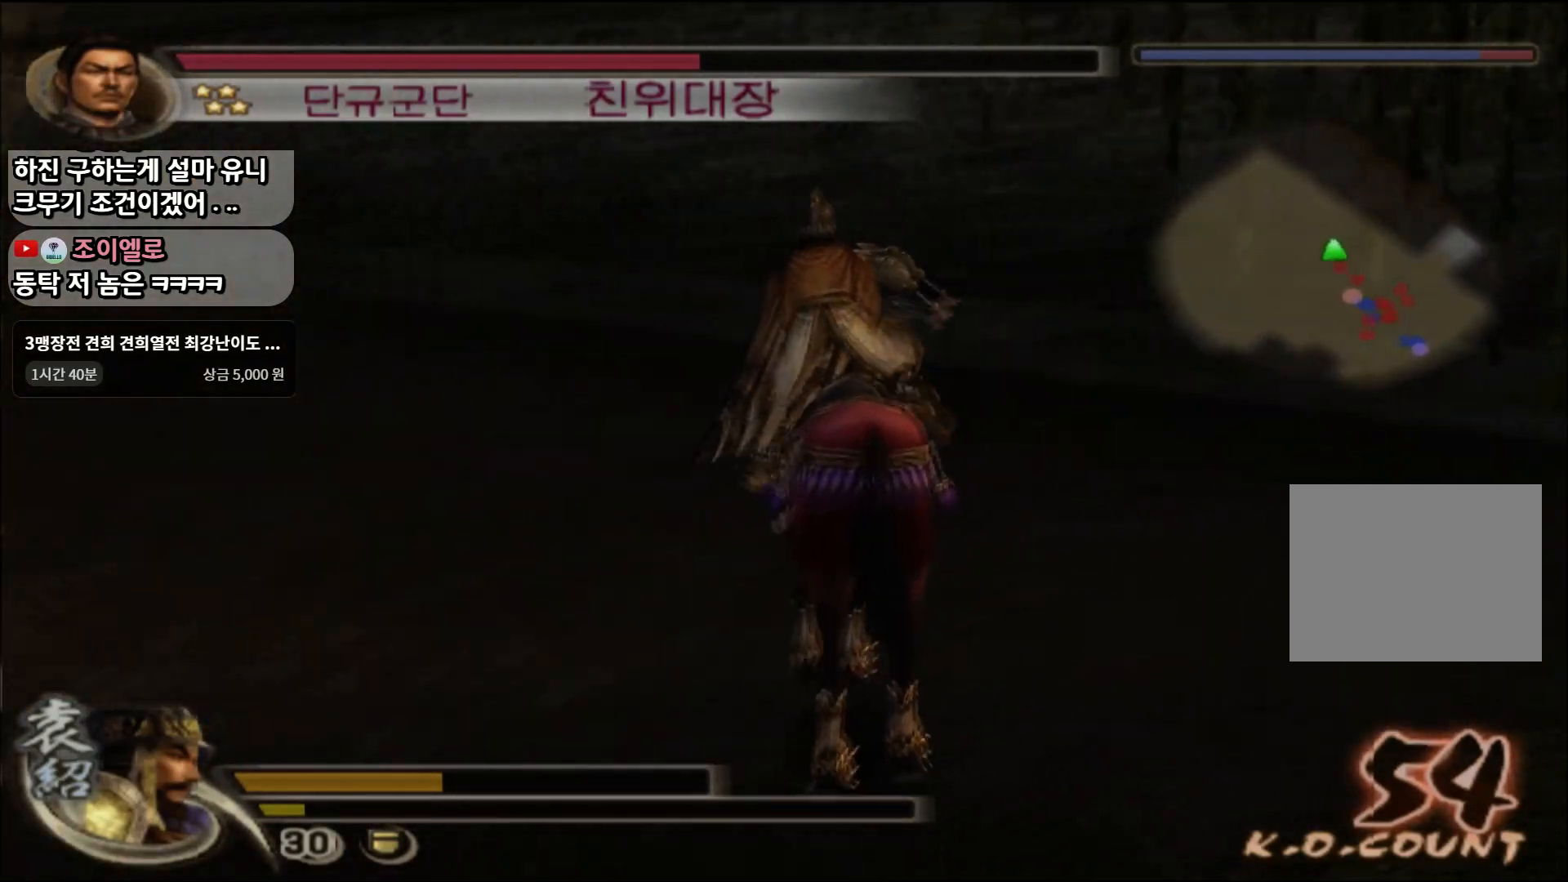
{"buttons": [], "left_stick": "up", "right_stick": "center", "events": [[83, "SQUARE", "up"]]}
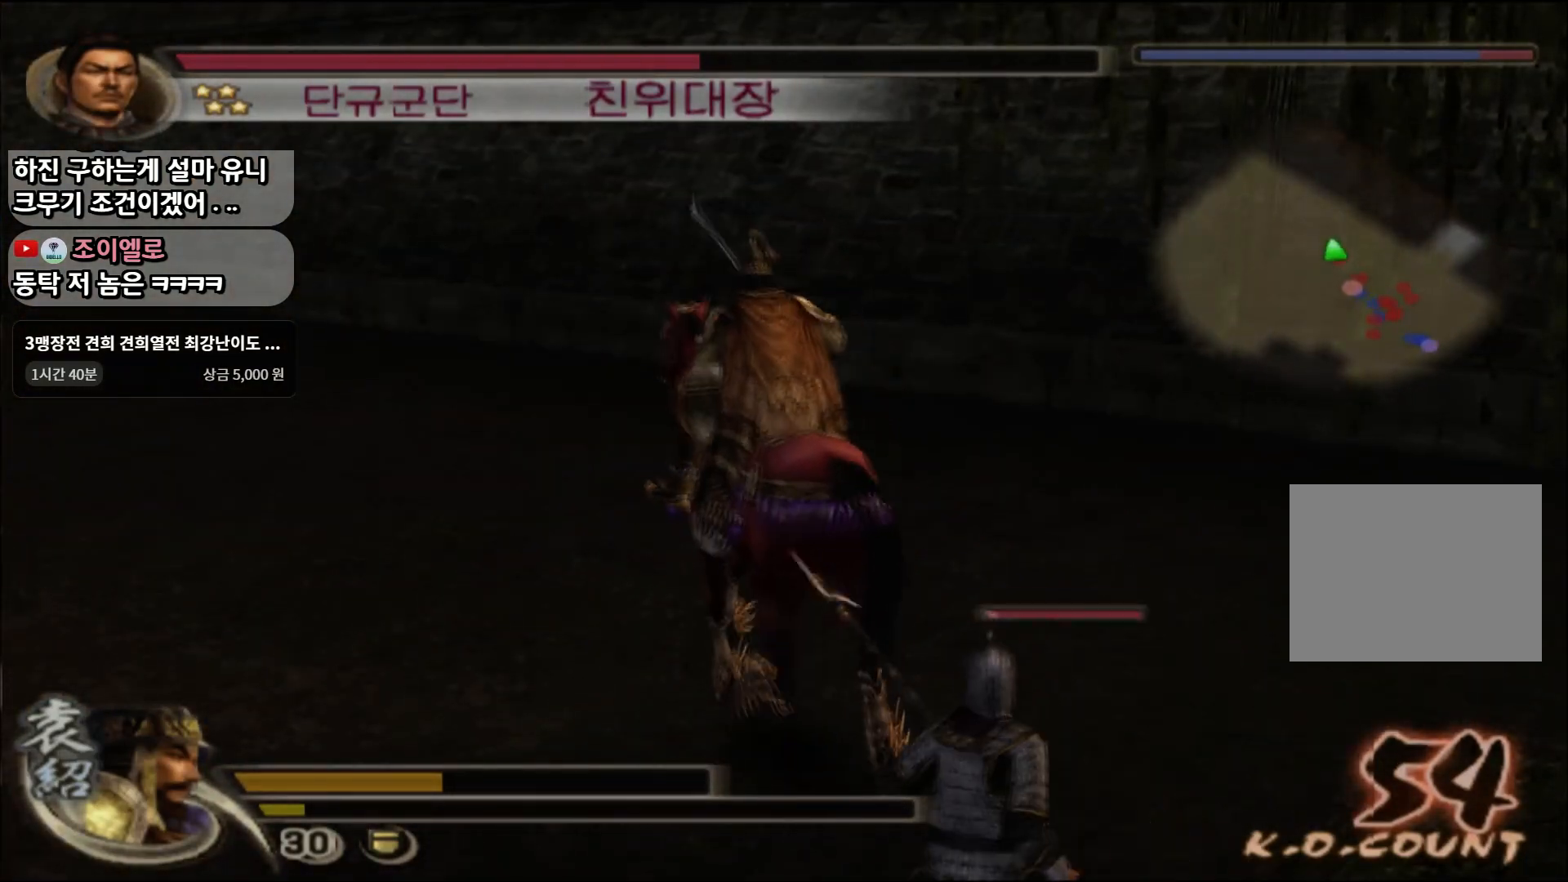
{"buttons": [], "left_stick": "up", "right_stick": "center", "events": []}
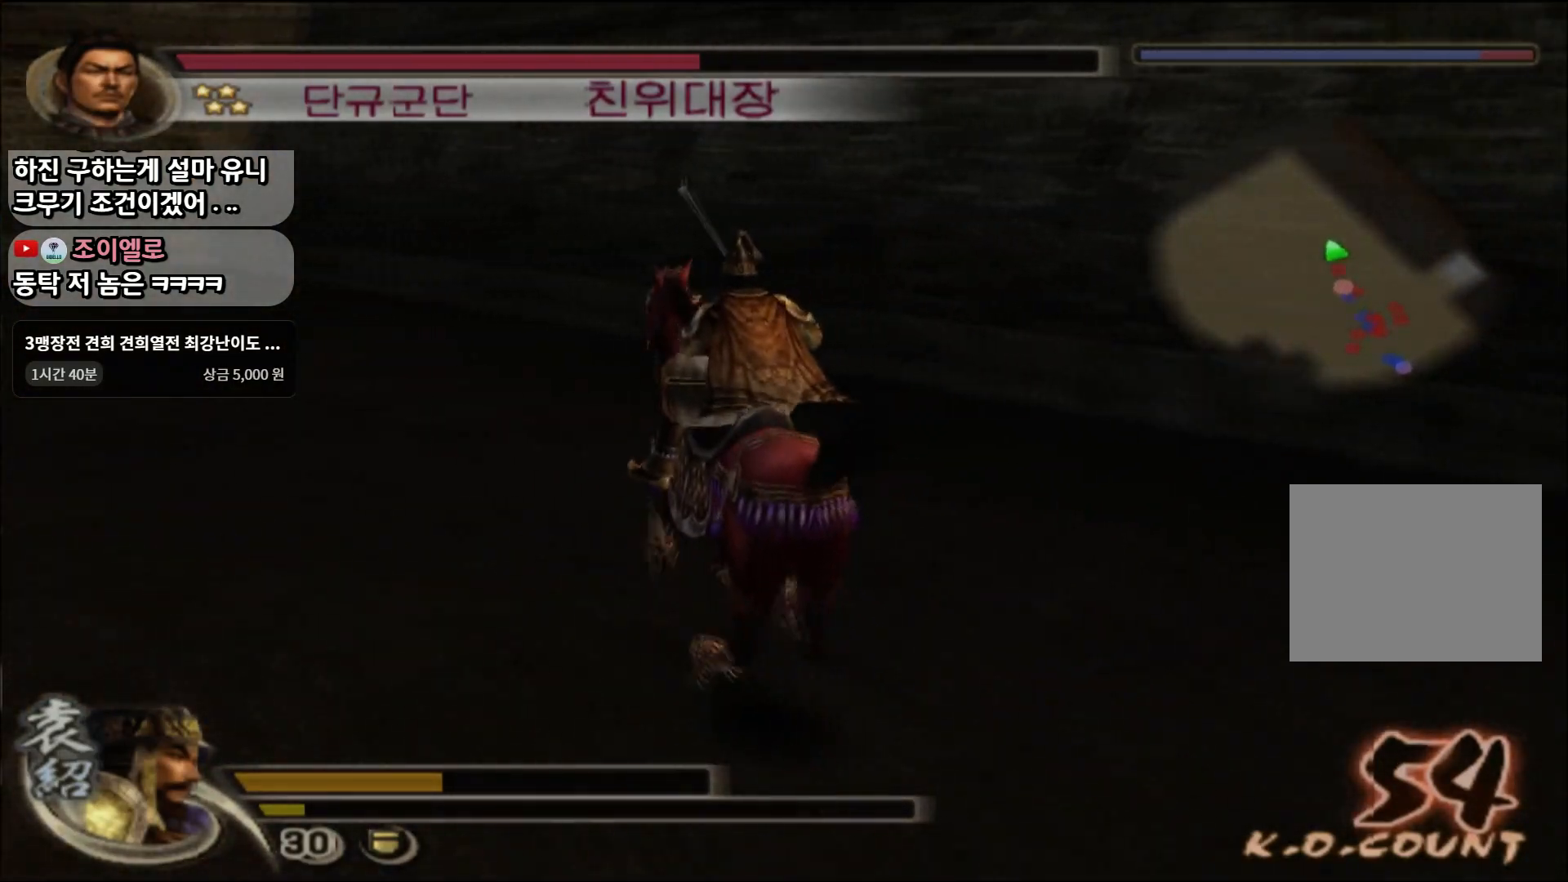
{"buttons": [], "left_stick": "up", "right_stick": "center", "events": []}
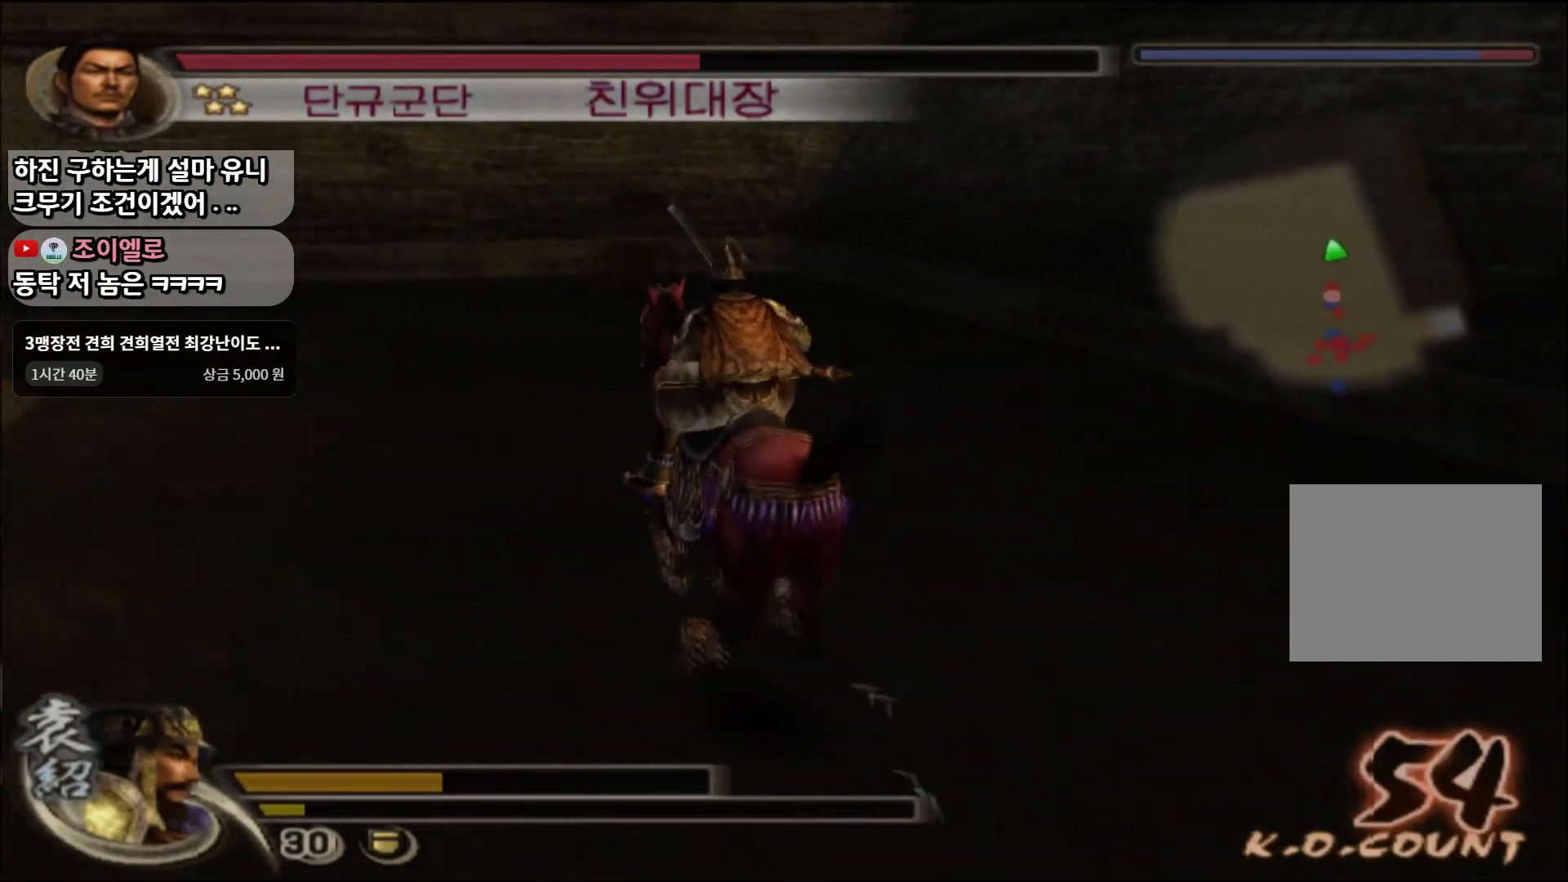
{"buttons": [], "left_stick": "up", "right_stick": "center", "events": []}
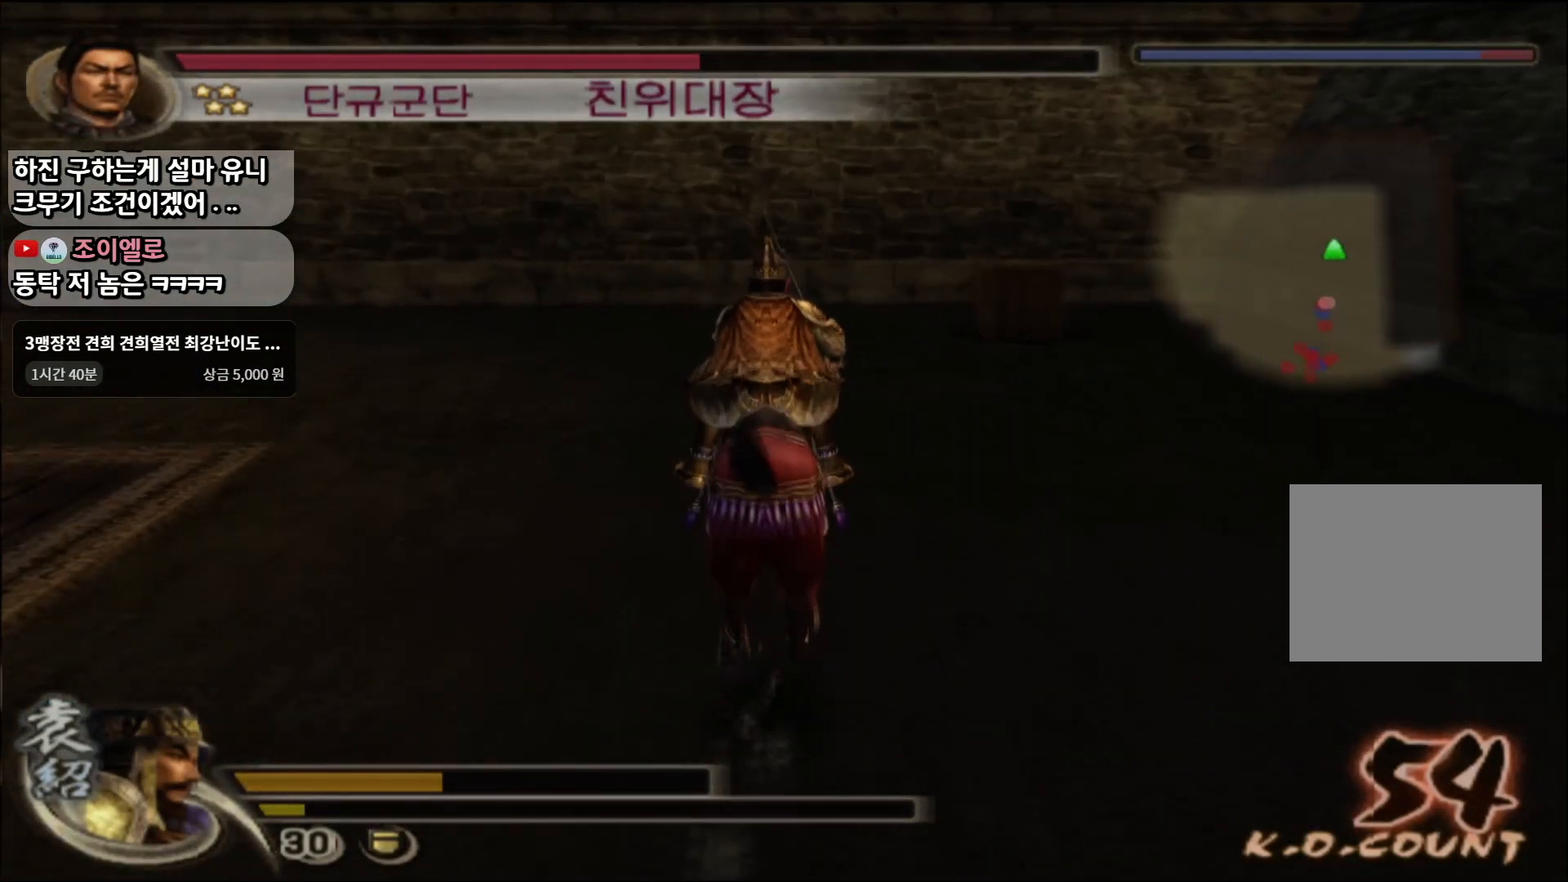
{"buttons": [], "left_stick": "up", "right_stick": "center", "events": []}
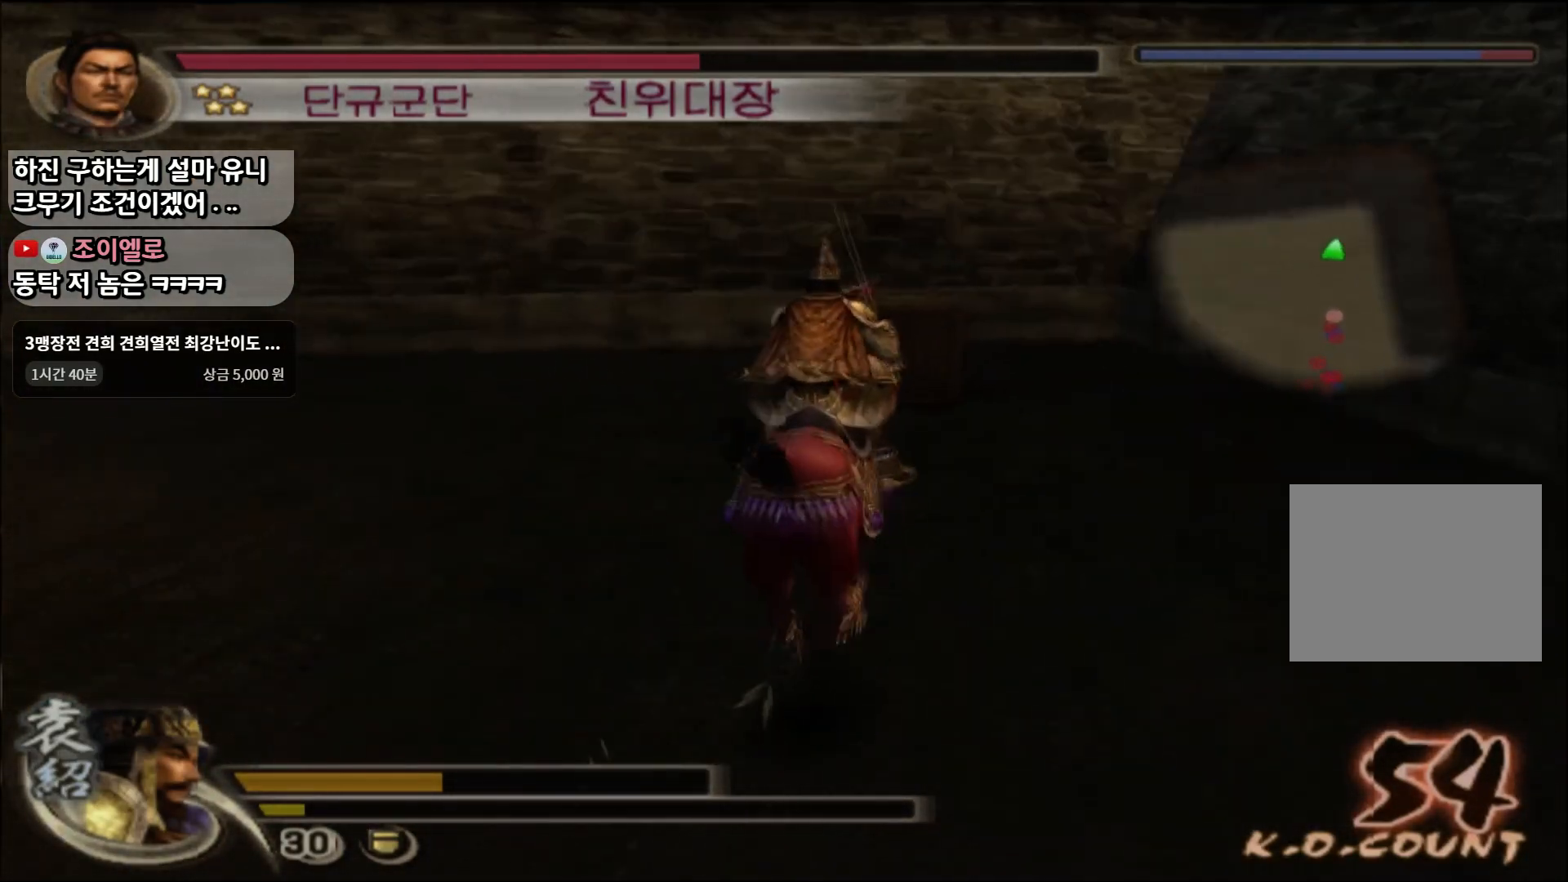
{"buttons": ["SQUARE"], "left_stick": "up", "right_stick": "center", "events": [[501, "SQUARE", "down"]]}
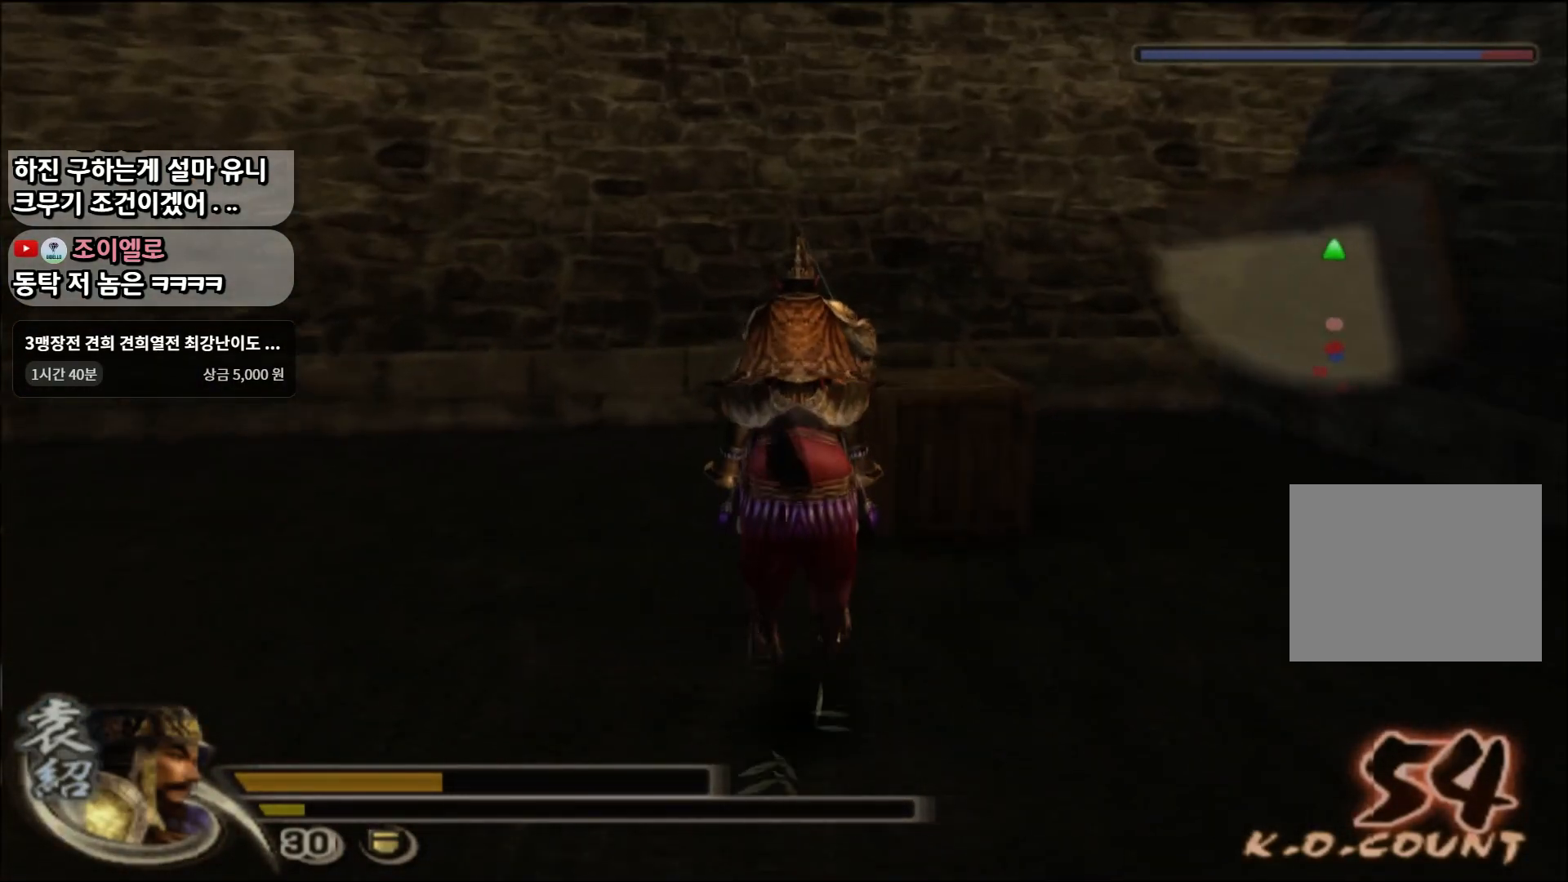
{"buttons": [], "left_stick": "center", "right_stick": "center", "events": [[83, "SQUARE", "up"], [117, "left_stick", "center"]]}
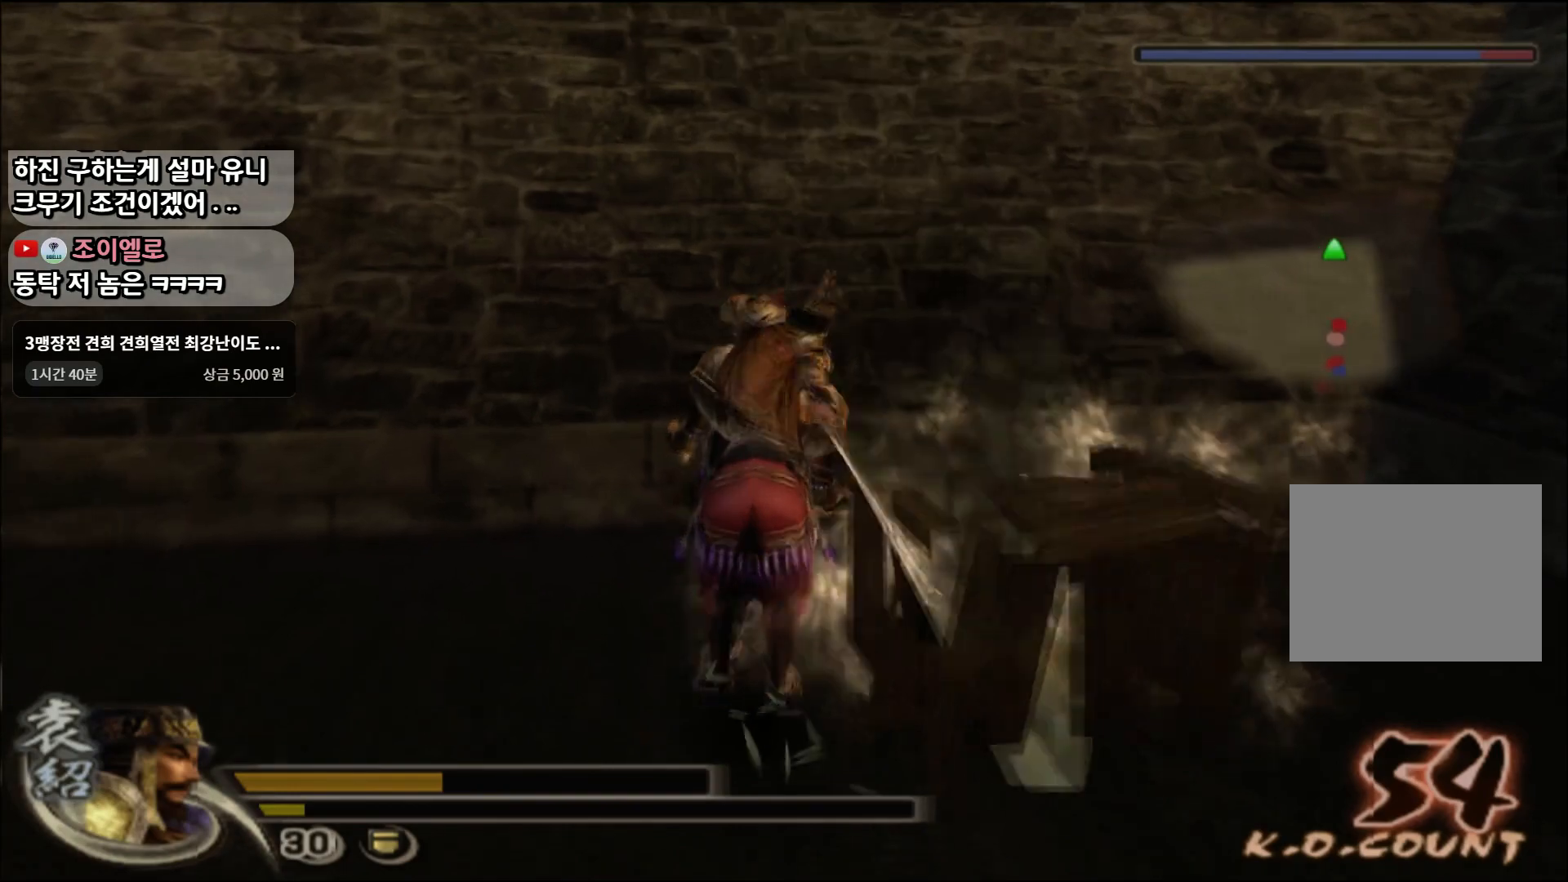
{"buttons": [], "left_stick": "down-right", "right_stick": "center", "events": [[401, "left_stick", "down-right"]]}
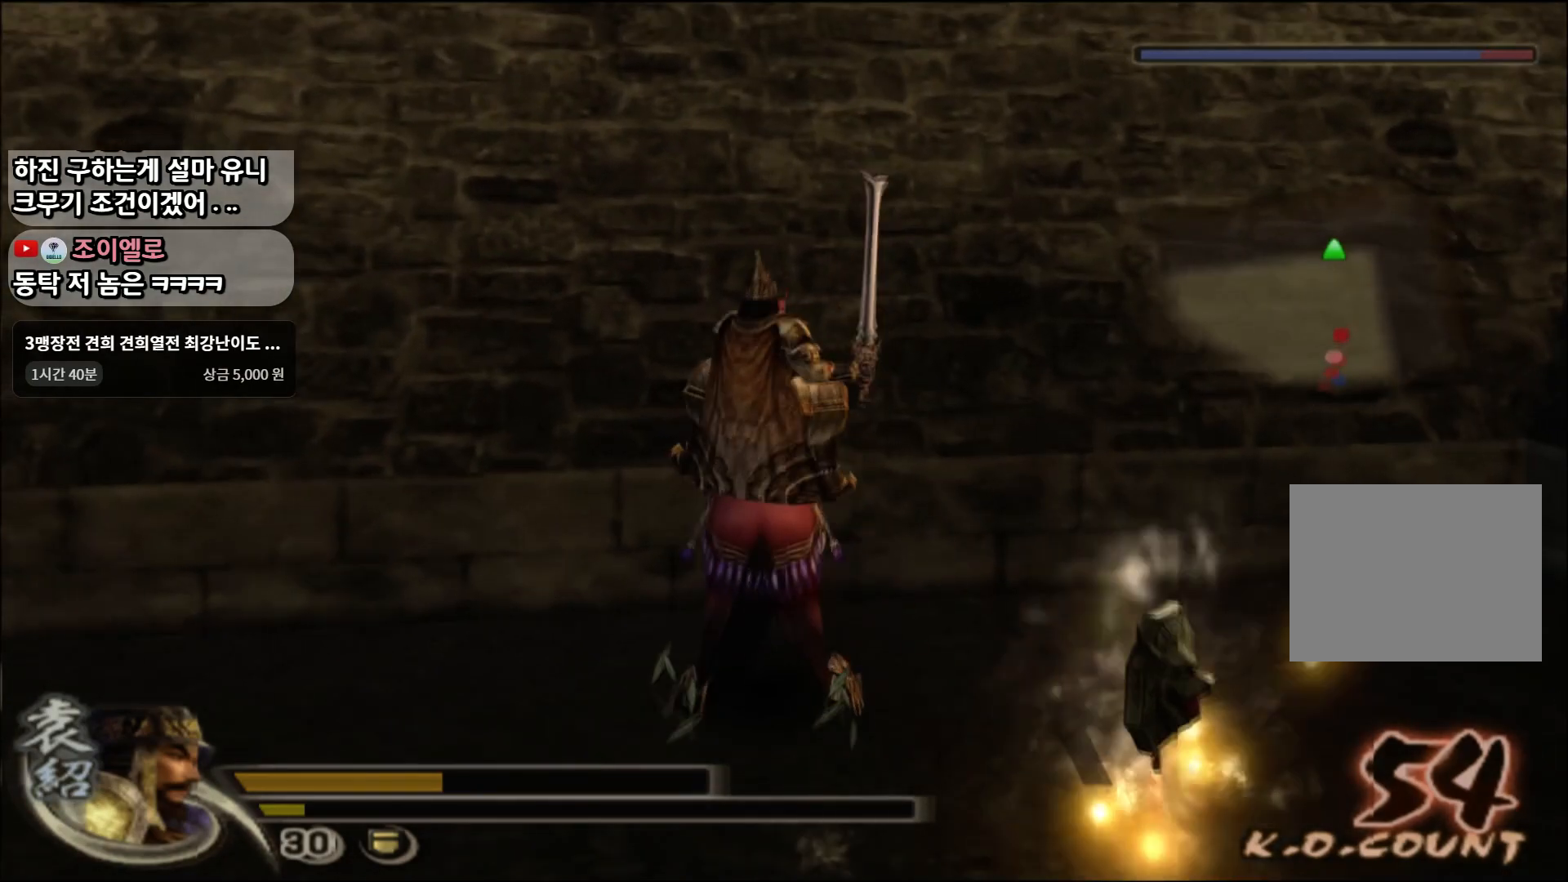
{"buttons": ["L1"], "left_stick": "down-right", "right_stick": "center", "events": [[400, "L1", "down"]]}
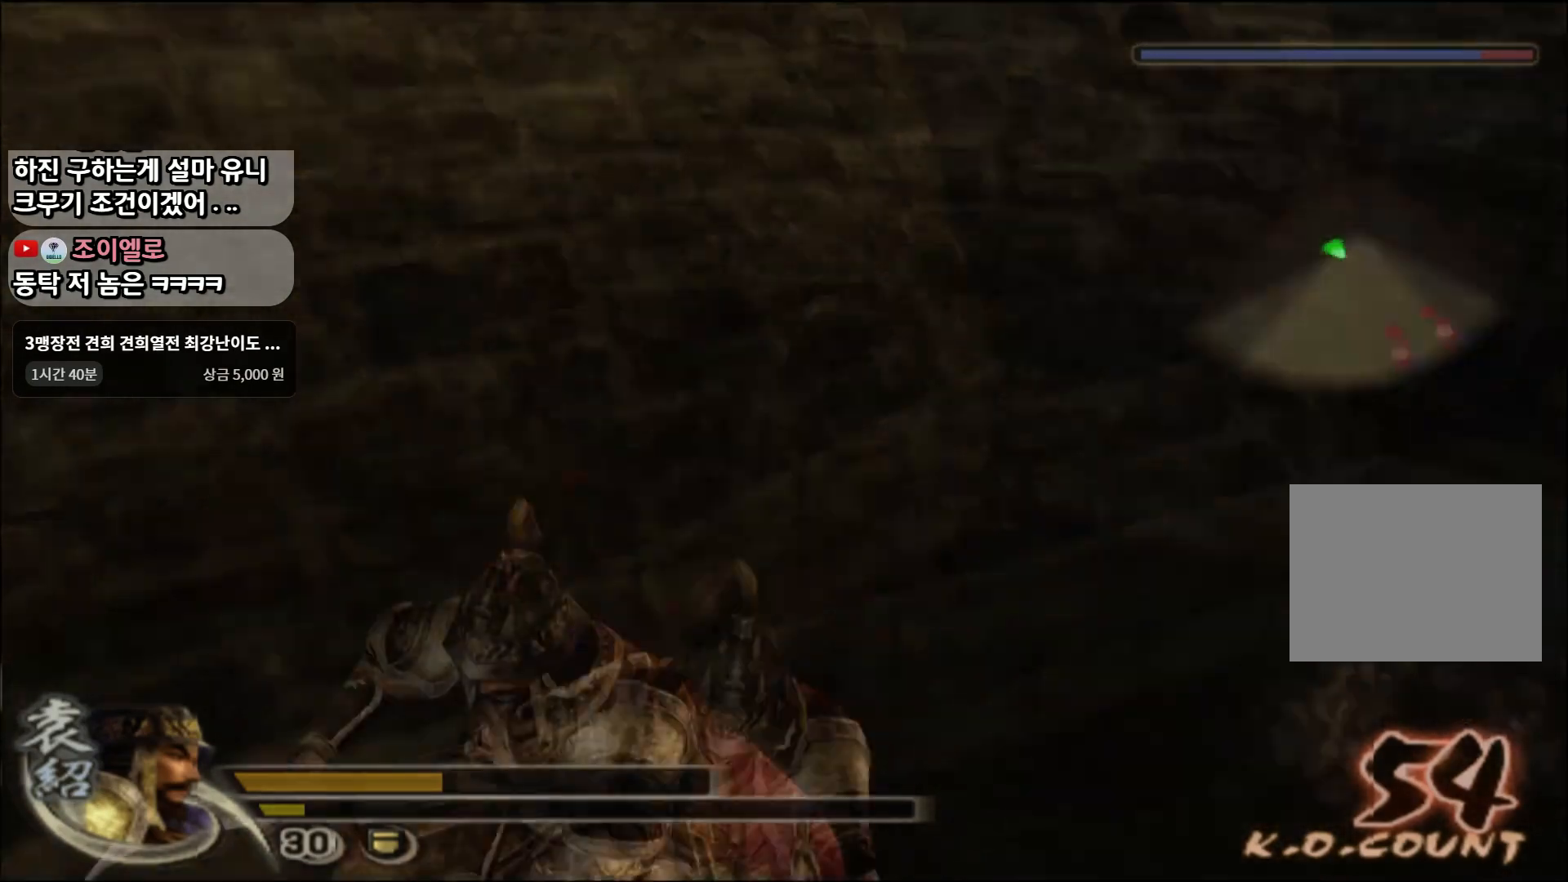
{"buttons": [], "left_stick": "up-right", "right_stick": "center", "events": [[51, "left_stick", "up-right"], [117, "L1", "up"], [201, "left_stick", "up"], [501, "left_stick", "up-right"]]}
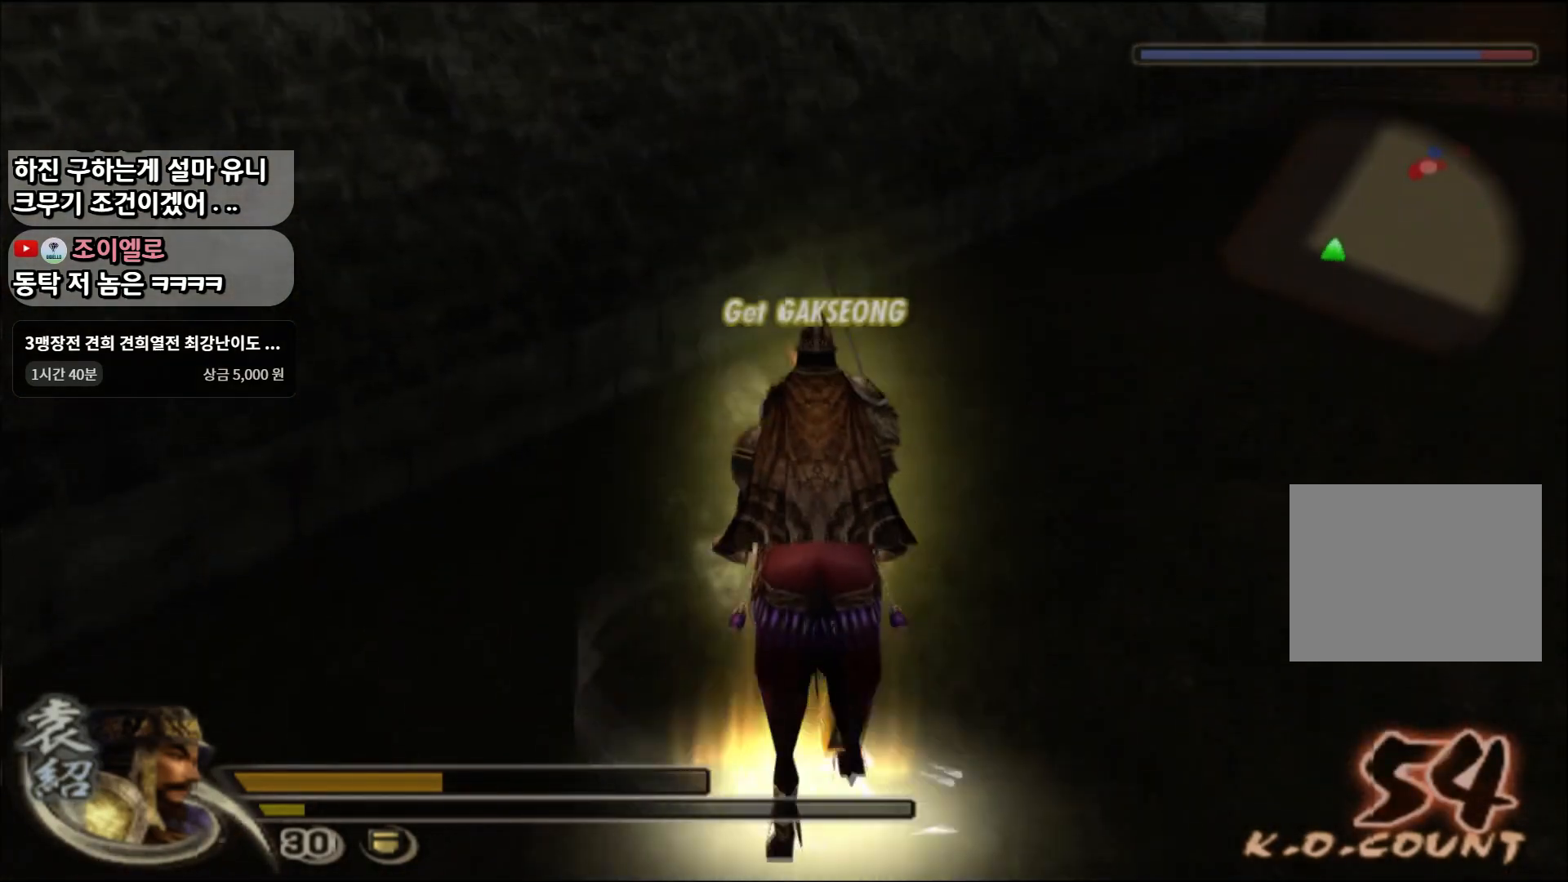
{"buttons": [], "left_stick": "up-right", "right_stick": "center", "events": []}
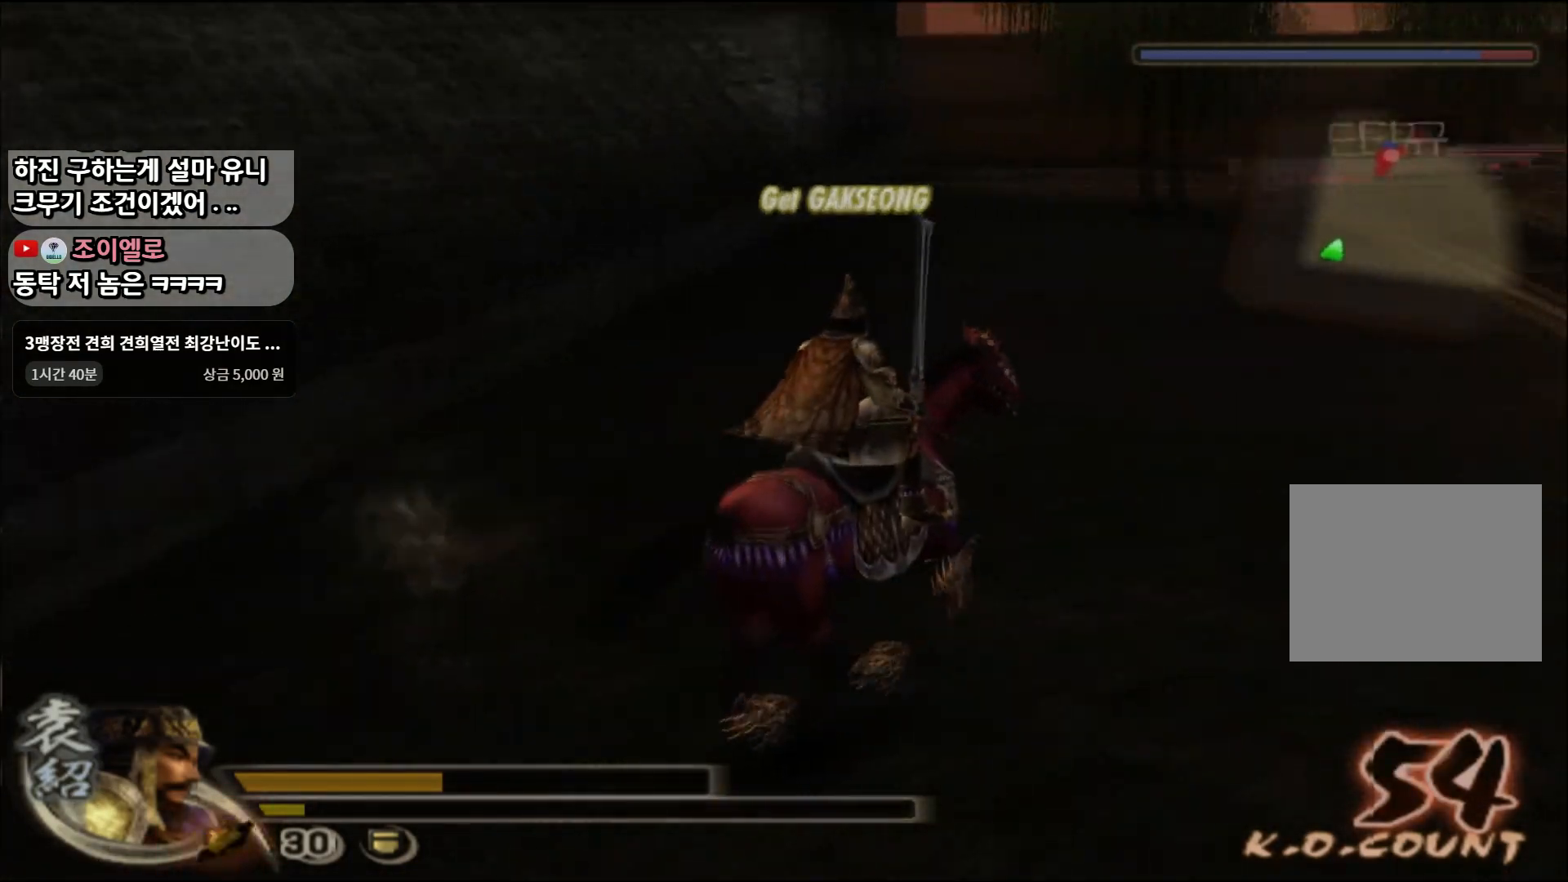
{"buttons": [], "left_stick": "up", "right_stick": "center", "events": [[251, "left_stick", "up"]]}
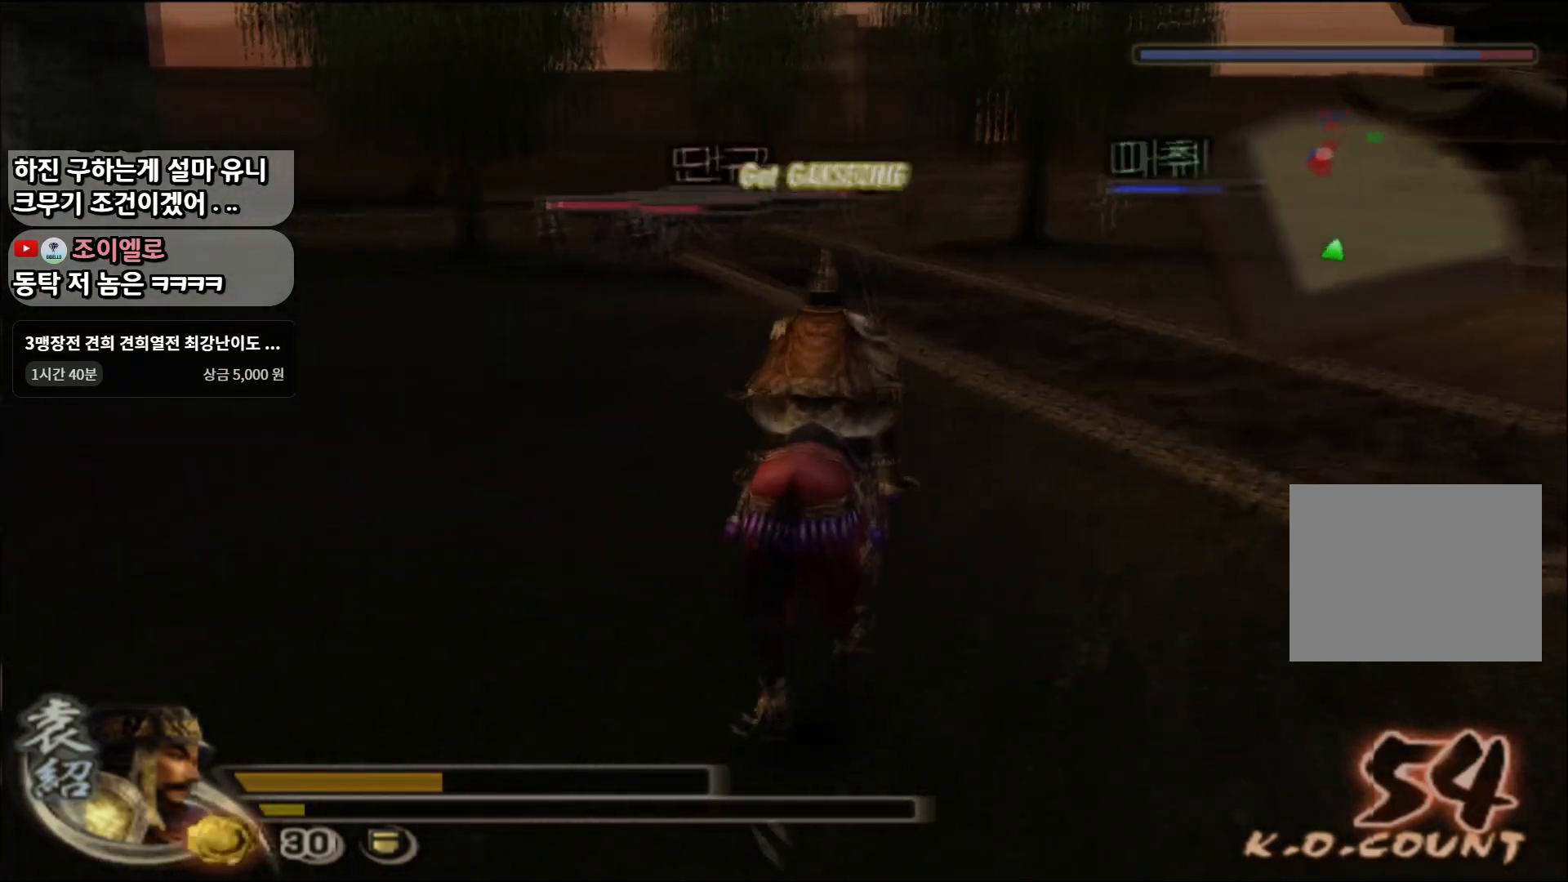
{"buttons": [], "left_stick": "up", "right_stick": "center", "events": []}
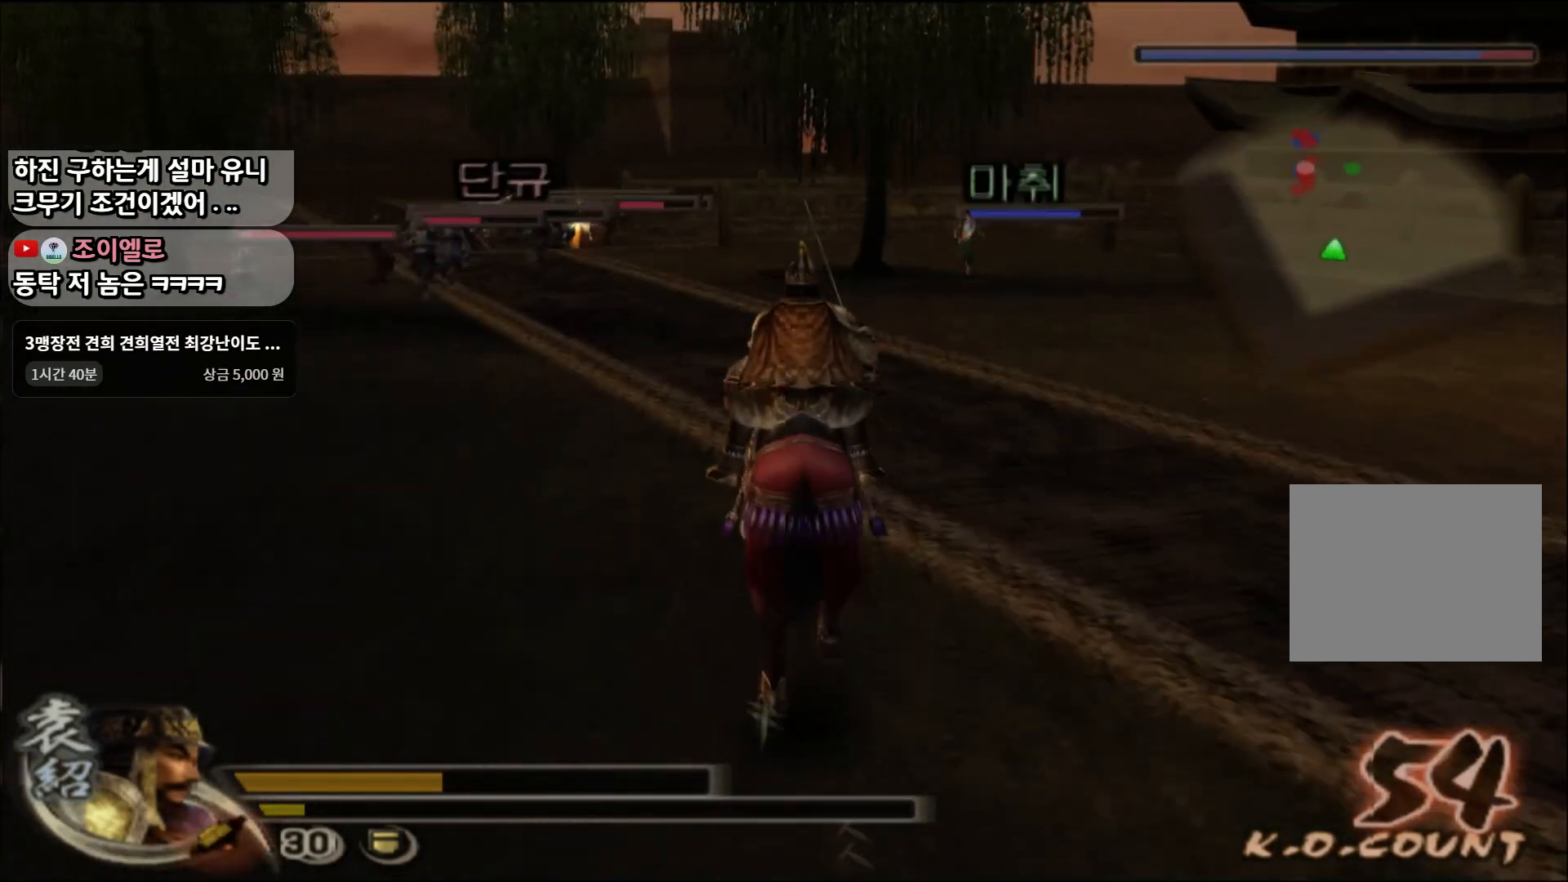
{"buttons": [], "left_stick": "up", "right_stick": "center", "events": []}
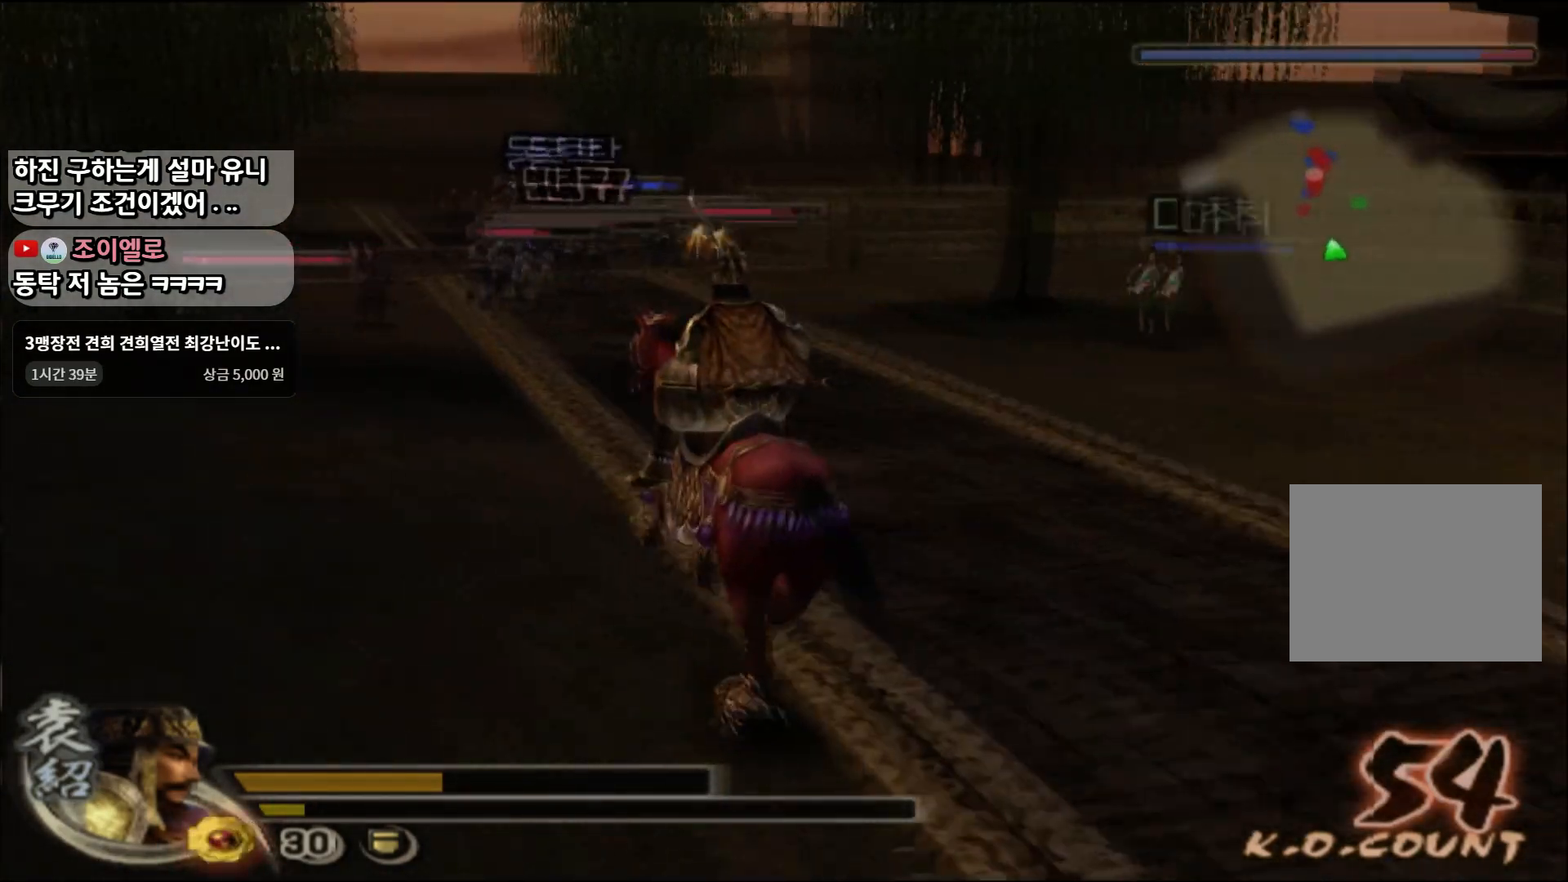
{"buttons": [], "left_stick": "up", "right_stick": "center", "events": []}
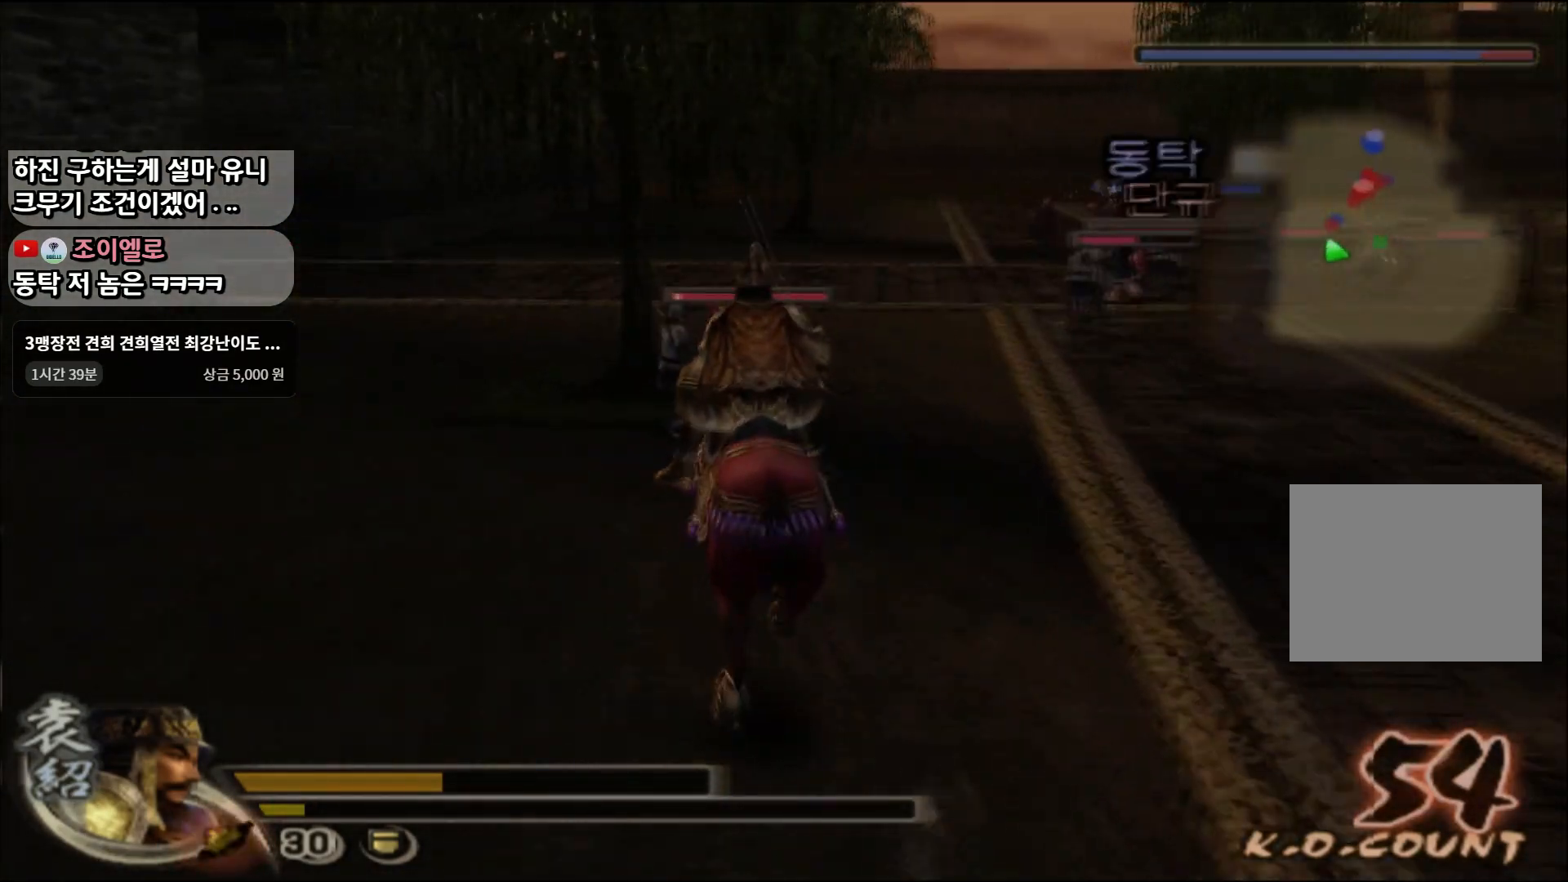
{"buttons": [], "left_stick": "up-right", "right_stick": "center", "events": [[334, "left_stick", "up-right"]]}
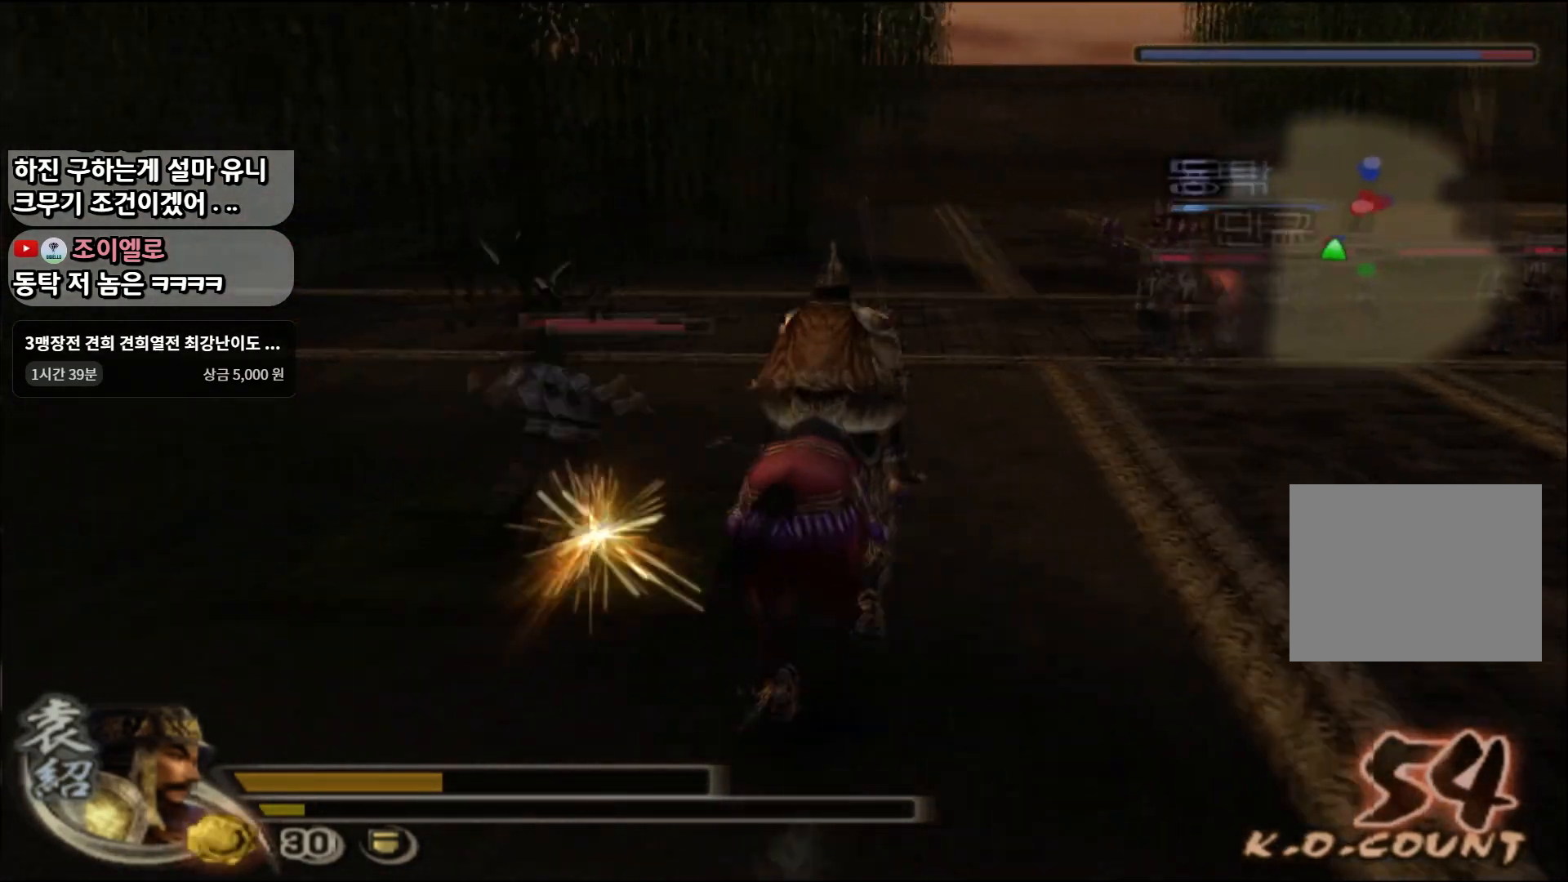
{"buttons": [], "left_stick": "up", "right_stick": "center", "events": [[251, "left_stick", "up"]]}
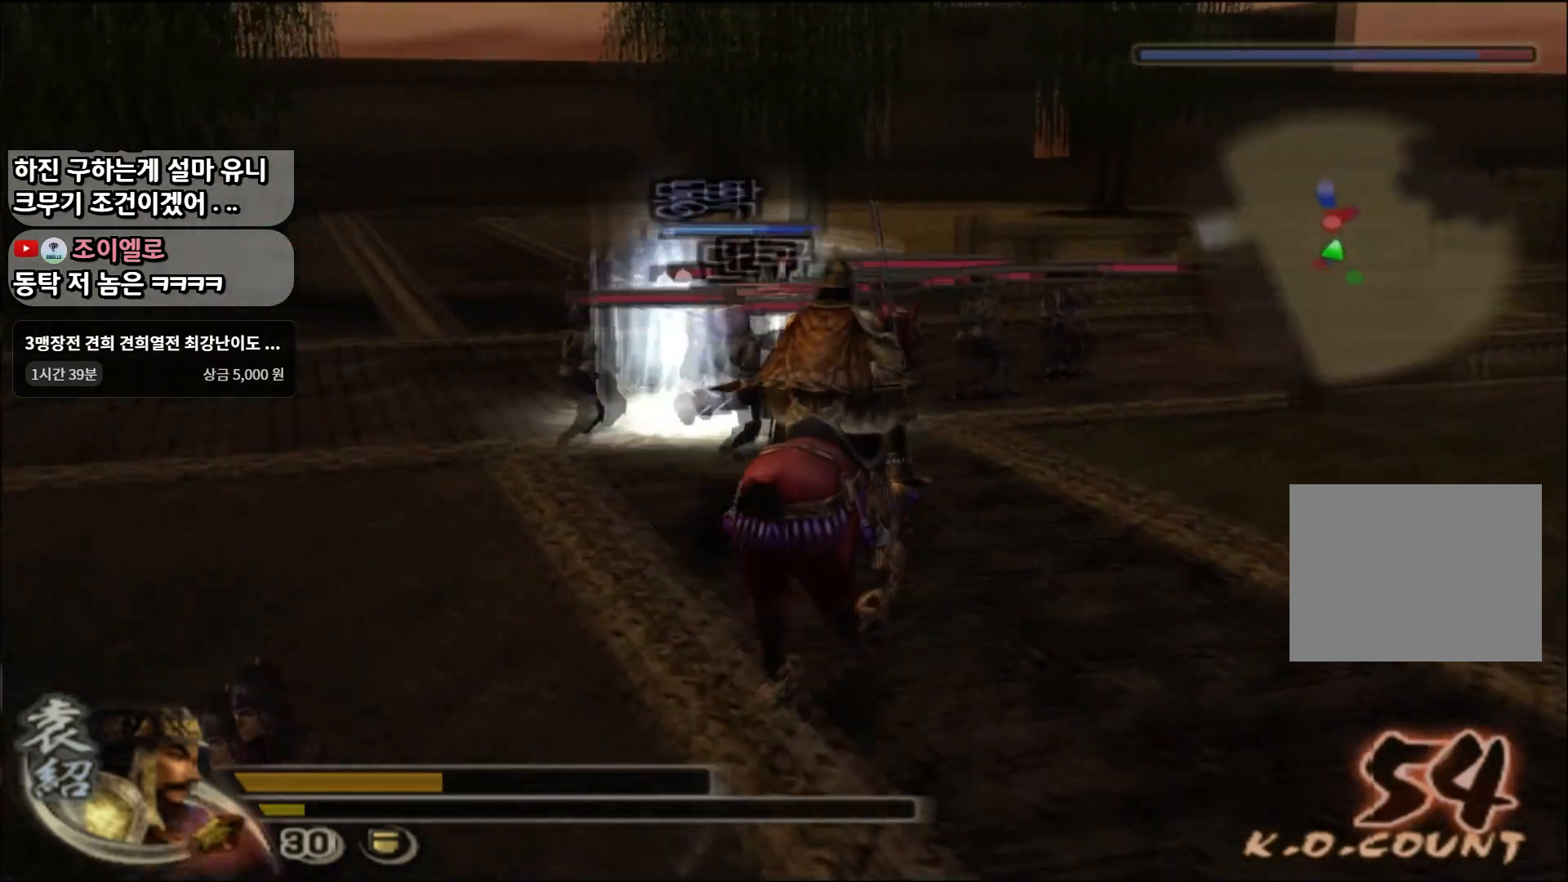
{"buttons": ["SQUARE"], "left_stick": "center", "right_stick": "center", "events": [[333, "CROSS", "down"], [350, "left_stick", "center"], [400, "CROSS", "up"], [500, "SQUARE", "down"]]}
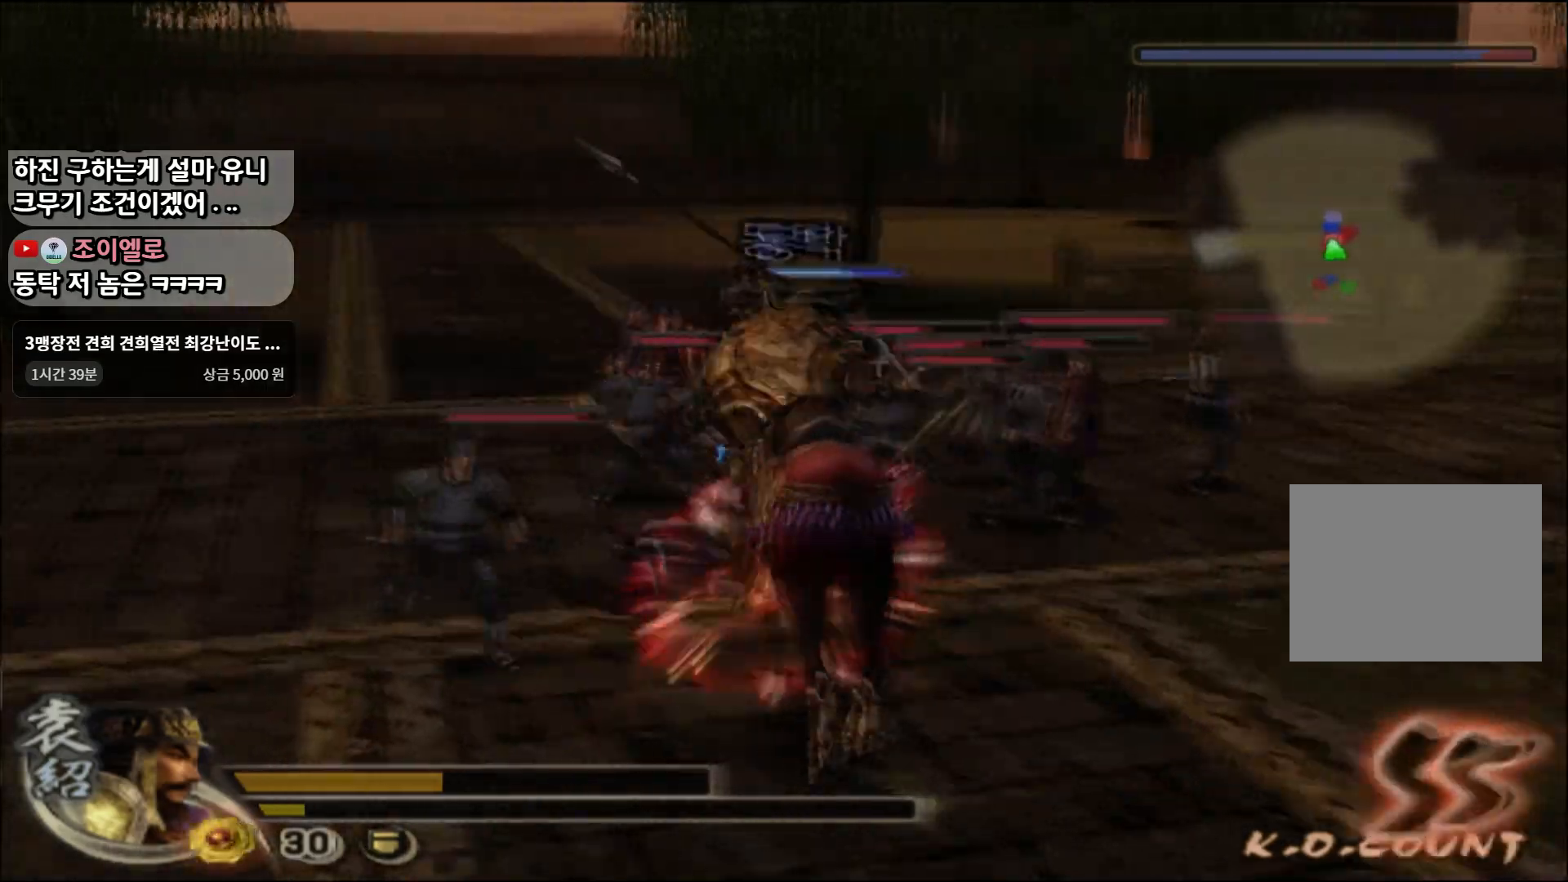
{"buttons": [], "left_stick": "center", "right_stick": "center", "events": [[84, "SQUARE", "up"], [150, "SQUARE", "down"], [234, "SQUARE", "up"], [284, "SQUARE", "down"], [384, "SQUARE", "up"]]}
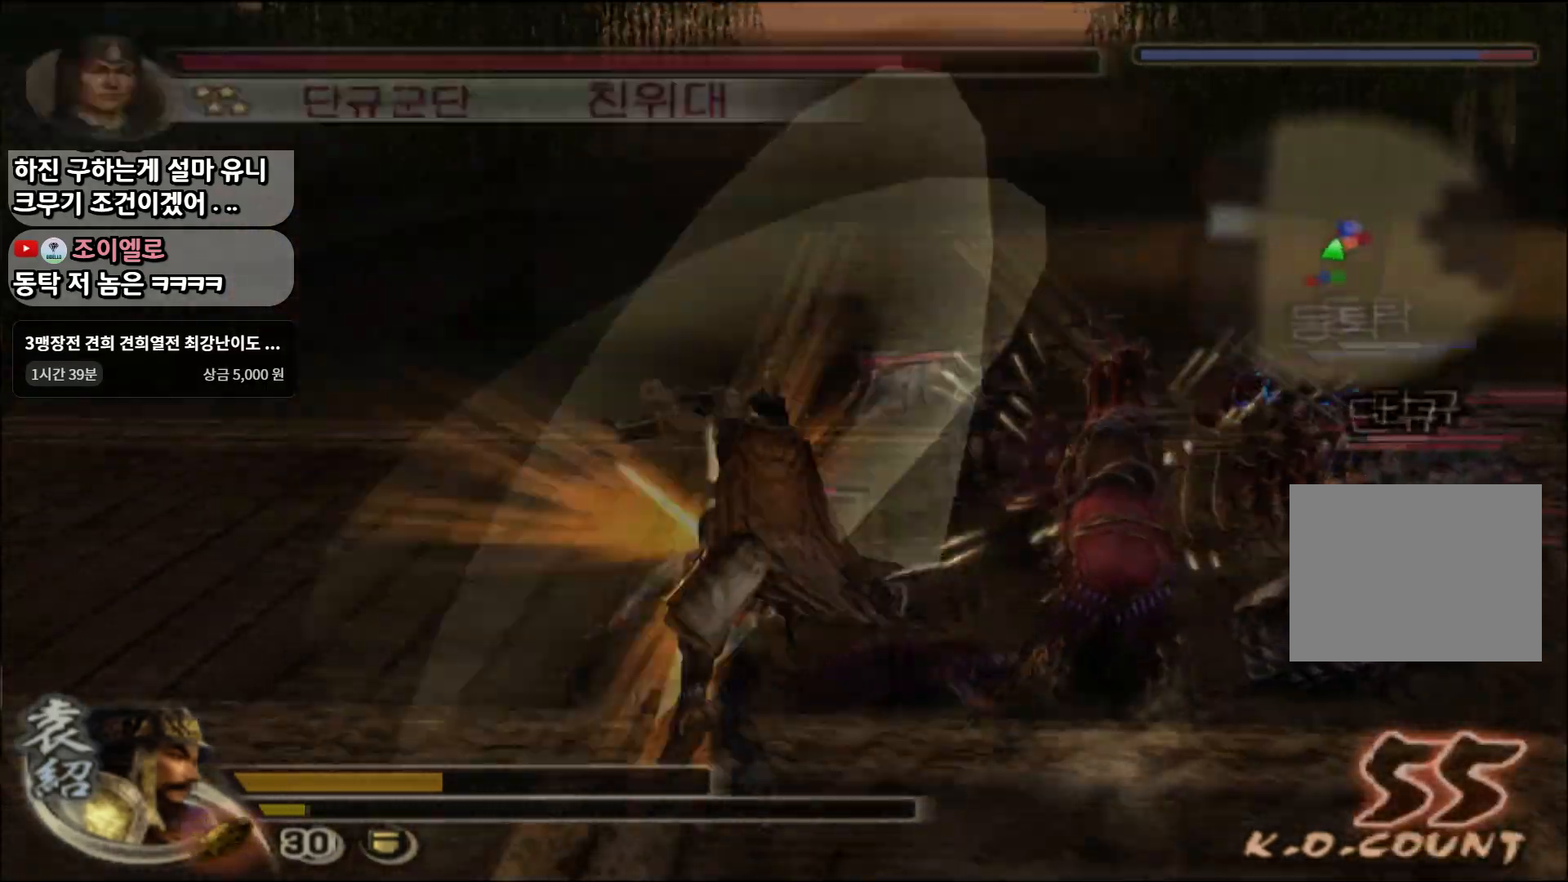
{"buttons": [], "left_stick": "down", "right_stick": "center", "events": [[117, "left_stick", "down"]]}
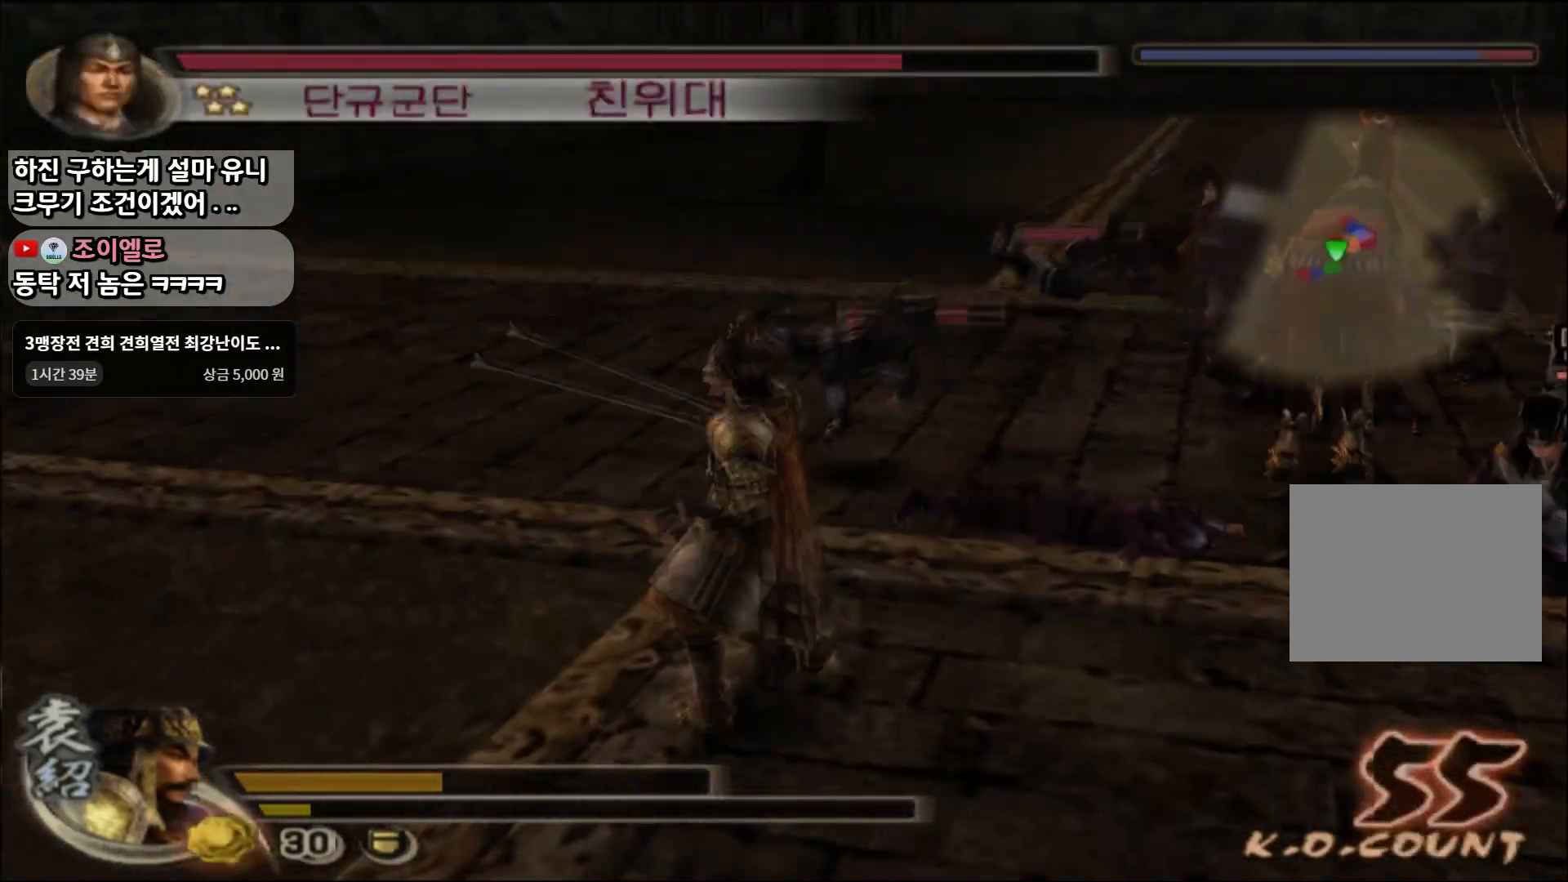
{"buttons": ["SQUARE"], "left_stick": "up-right", "right_stick": "center", "events": [[134, "left_stick", "right"], [217, "left_stick", "up-right"], [451, "SQUARE", "down"]]}